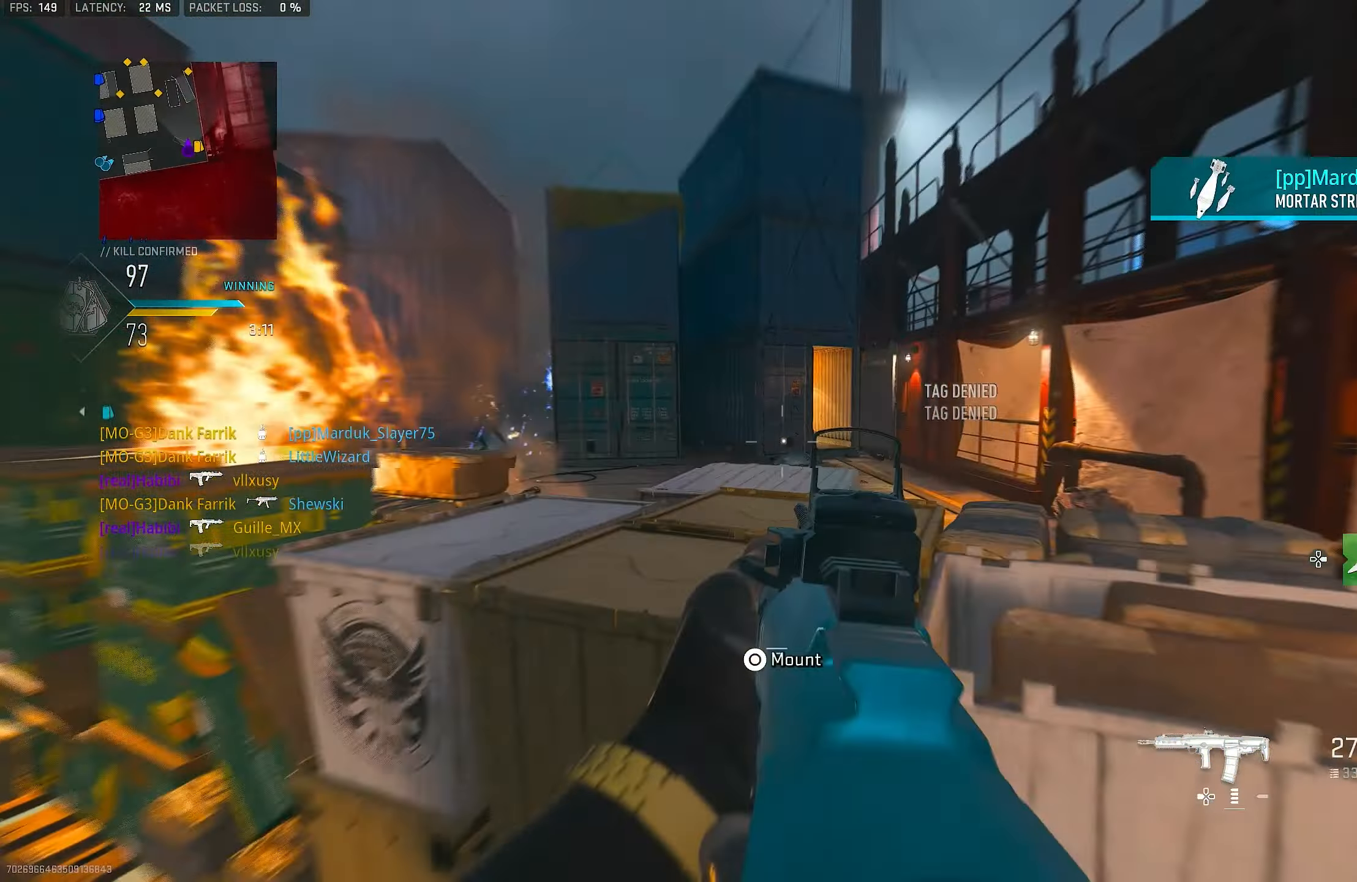
Gameplay with a controller (PlayStation layout); each line is a JSON object with the inputs held at the frame after it. "events" lists button and stick changes between this image and that frame as [ms after this image, input, new state], when the widget could be followed in between.
{"buttons": ["L1", "R1"], "left_stick": "right", "right_stick": "left", "events": [[83, "L1", "up"], [117, "L1", "down"], [217, "right_stick", "left"], [250, "L1", "up"], [350, "L1", "down"], [383, "R1", "down"]]}
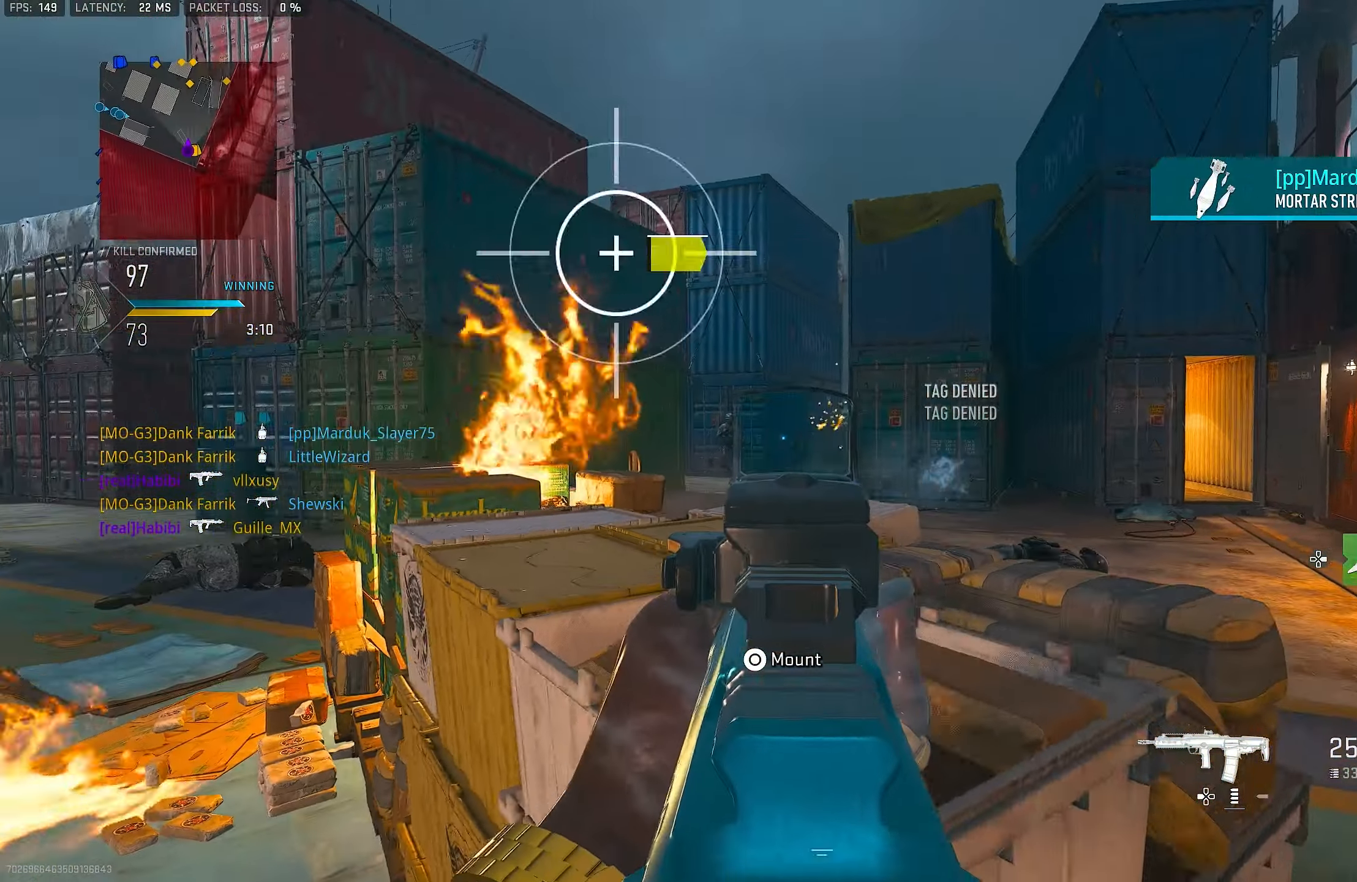
{"buttons": ["L1", "R1"], "left_stick": "left", "right_stick": "center", "events": [[17, "R1", "up"], [117, "right_stick", "center"], [183, "R1", "down"], [217, "right_stick", "left"], [283, "left_stick", "left"], [383, "right_stick", "center"]]}
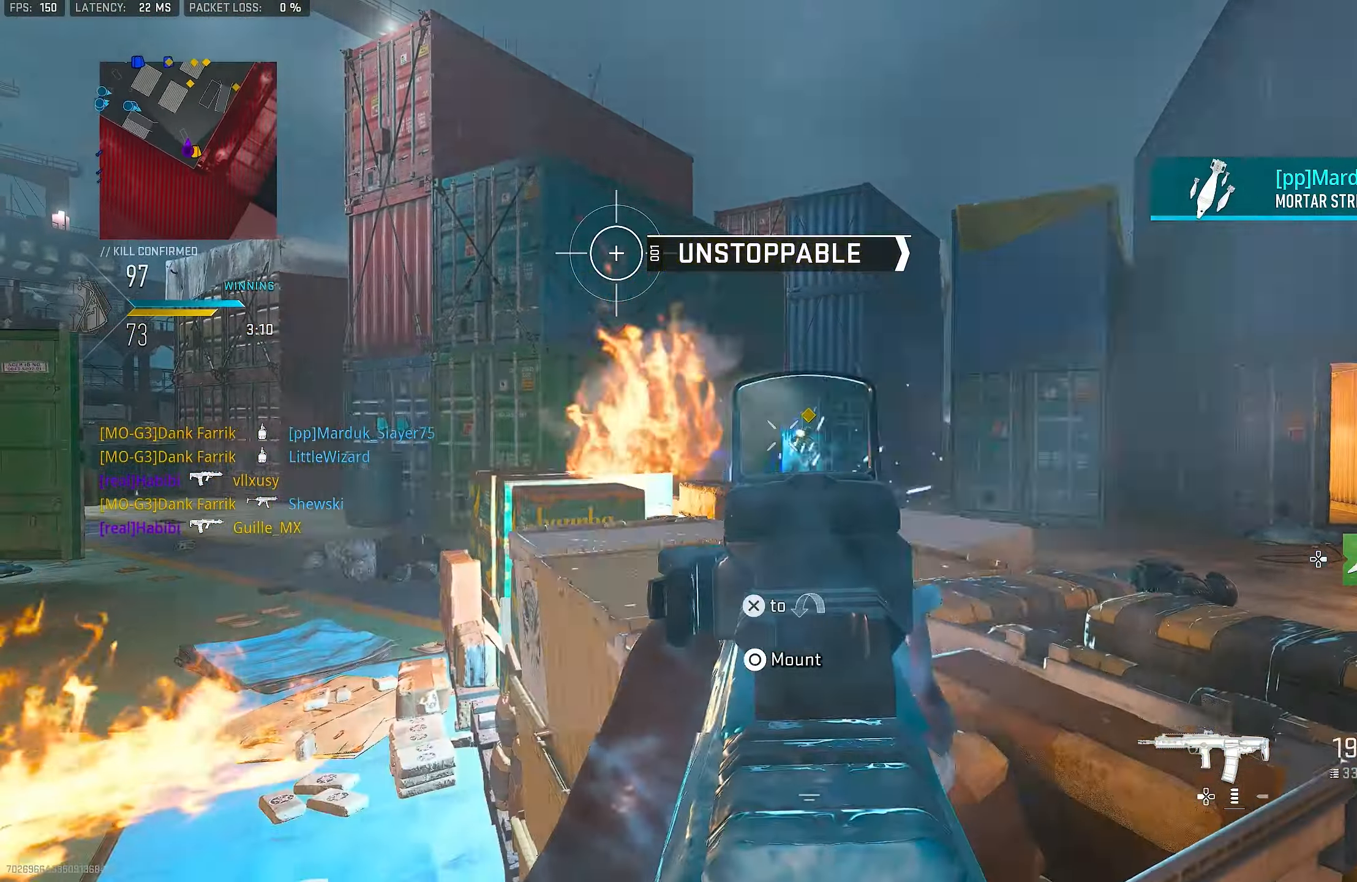
{"buttons": ["L1", "R1"], "left_stick": "right", "right_stick": "down-right", "events": [[50, "left_stick", "up-right"], [83, "right_stick", "down"], [217, "right_stick", "down-right"], [383, "left_stick", "right"], [383, "right_stick", "center"], [450, "right_stick", "down-right"]]}
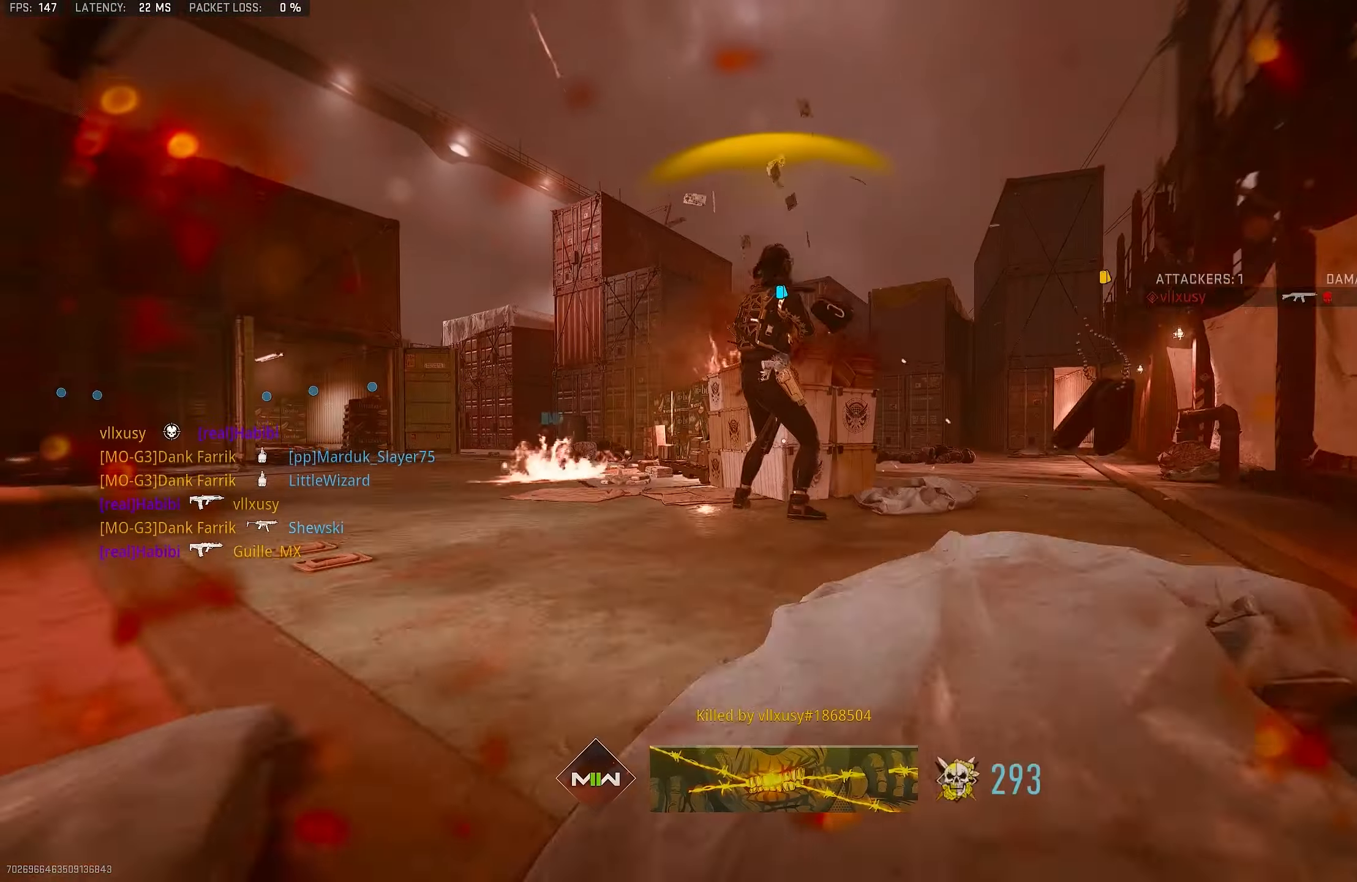
{"buttons": ["SQUARE"], "left_stick": "up-left", "right_stick": "center", "events": [[50, "left_stick", "down-right"], [150, "left_stick", "down-left"], [150, "right_stick", "center"], [183, "L1", "up"], [250, "R1", "up"], [250, "SQUARE", "down"], [317, "SQUARE", "up"], [350, "left_stick", "up-left"], [417, "SQUARE", "down"]]}
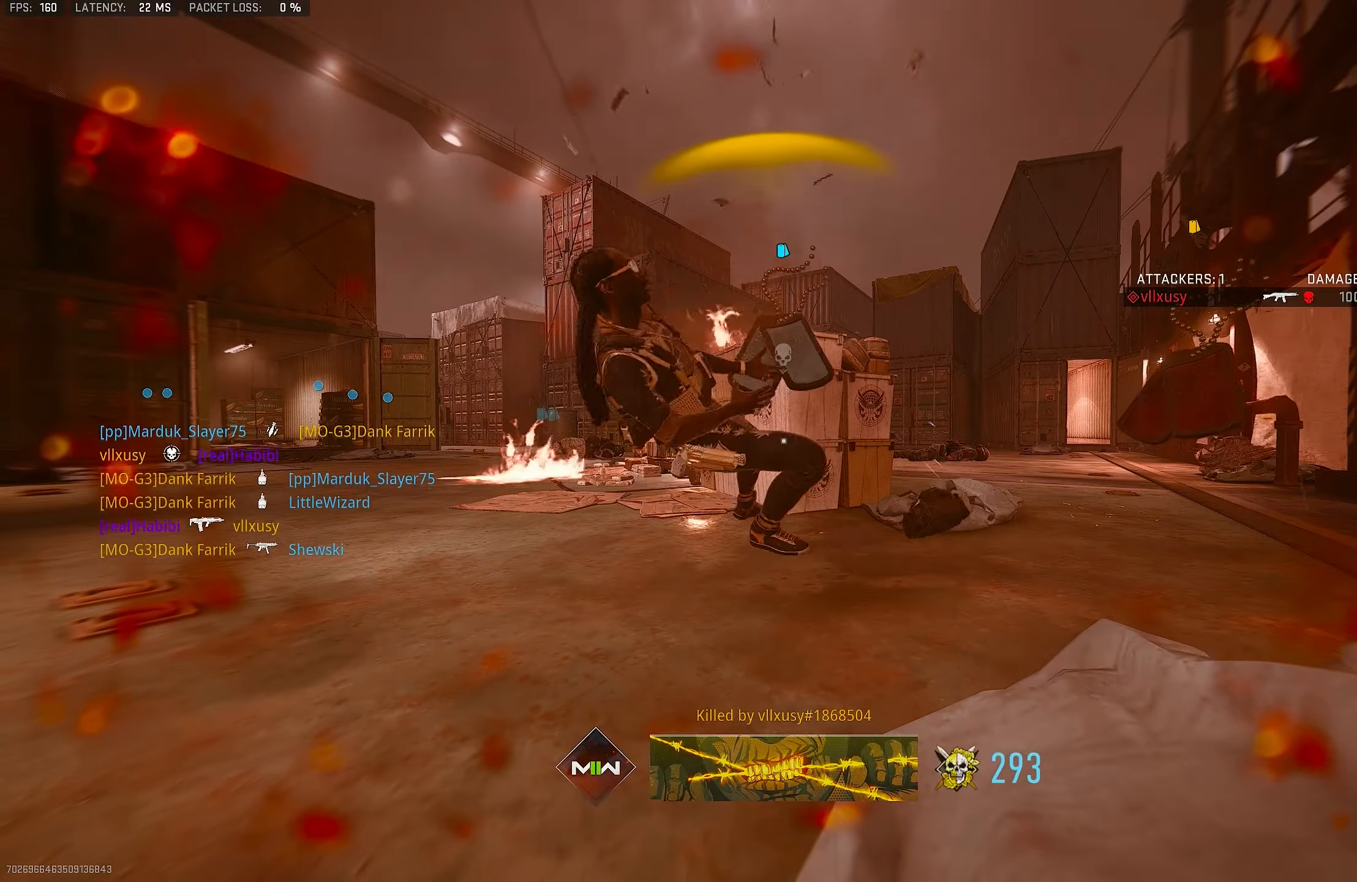
{"buttons": [], "left_stick": "up", "right_stick": "center", "events": [[17, "SQUARE", "up"], [50, "CROSS", "down"], [150, "left_stick", "up"], [217, "CROSS", "up"], [317, "SQUARE", "down"], [350, "SQUARE", "up"], [417, "SQUARE", "down"], [483, "SQUARE", "up"]]}
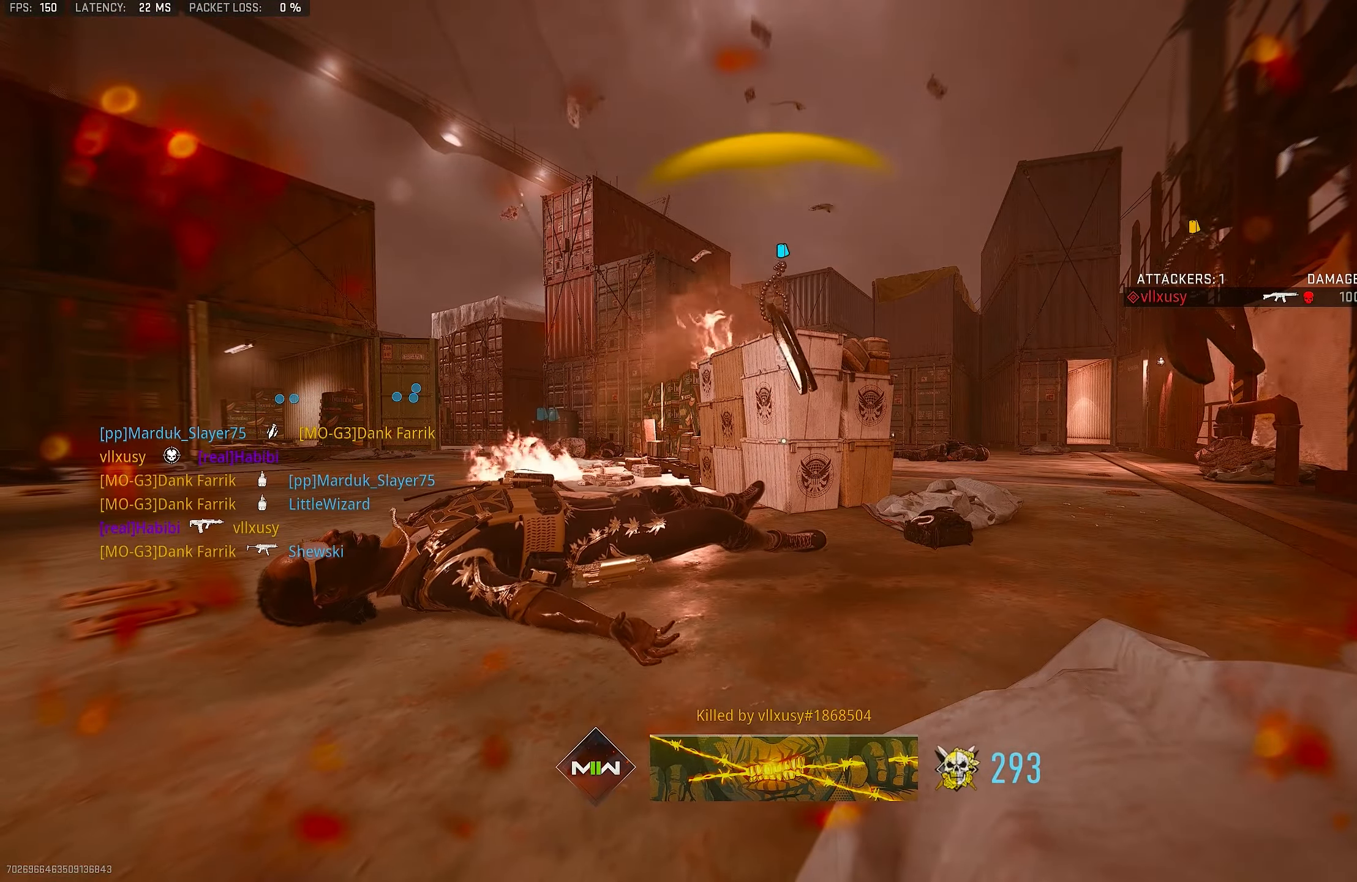
{"buttons": ["L3"], "left_stick": "up", "right_stick": "center", "events": [[50, "SQUARE", "down"], [83, "L3", "down"], [83, "SQUARE", "up"], [217, "L3", "up"], [250, "SQUARE", "down"], [317, "SQUARE", "up"], [450, "L3", "down"]]}
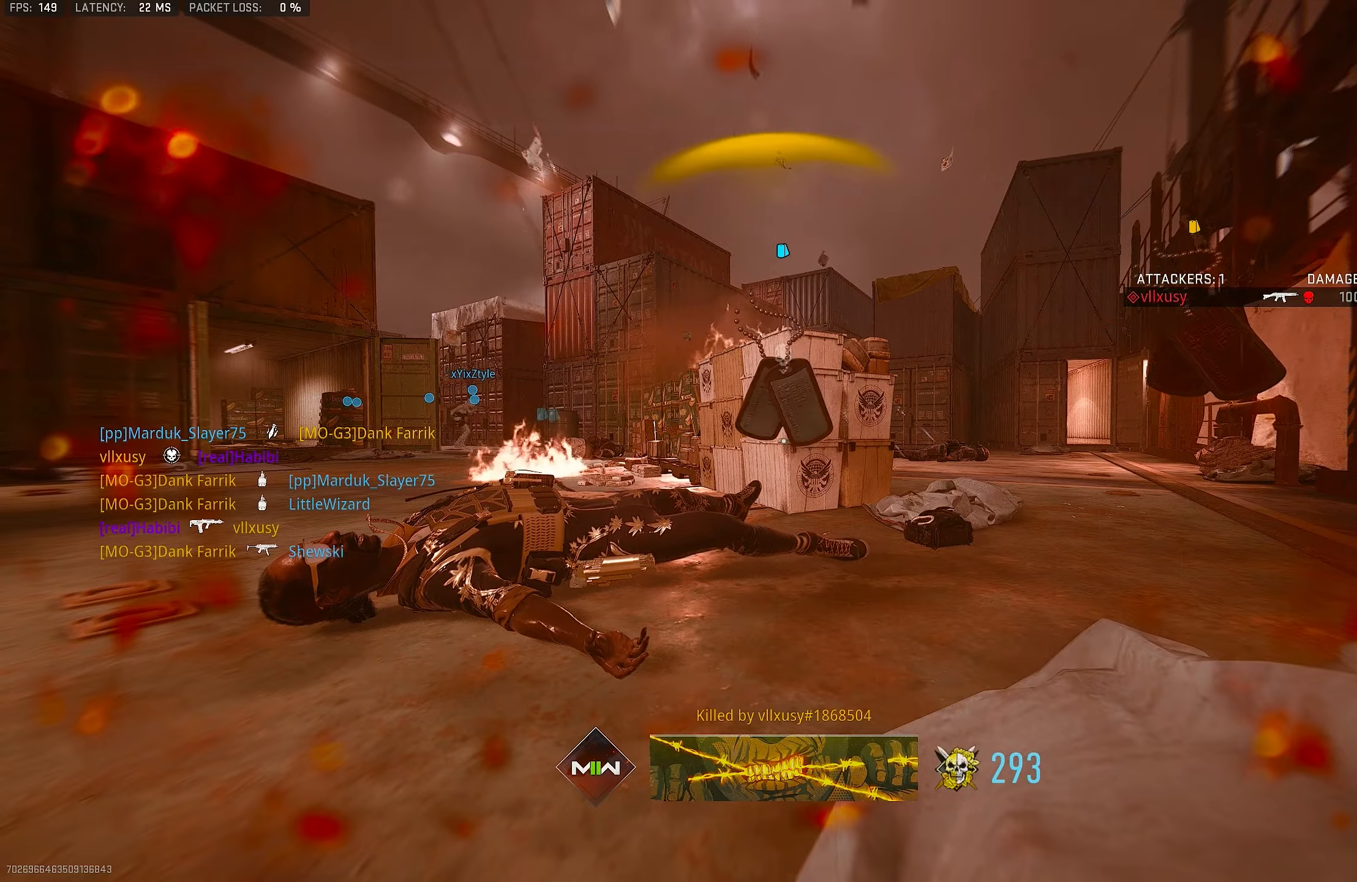
{"buttons": [], "left_stick": "up", "right_stick": "center", "events": [[84, "L3", "up"], [84, "SQUARE", "down"], [150, "SQUARE", "up"], [217, "SQUARE", "down"], [250, "L3", "down"], [250, "SQUARE", "up"], [384, "L3", "up"]]}
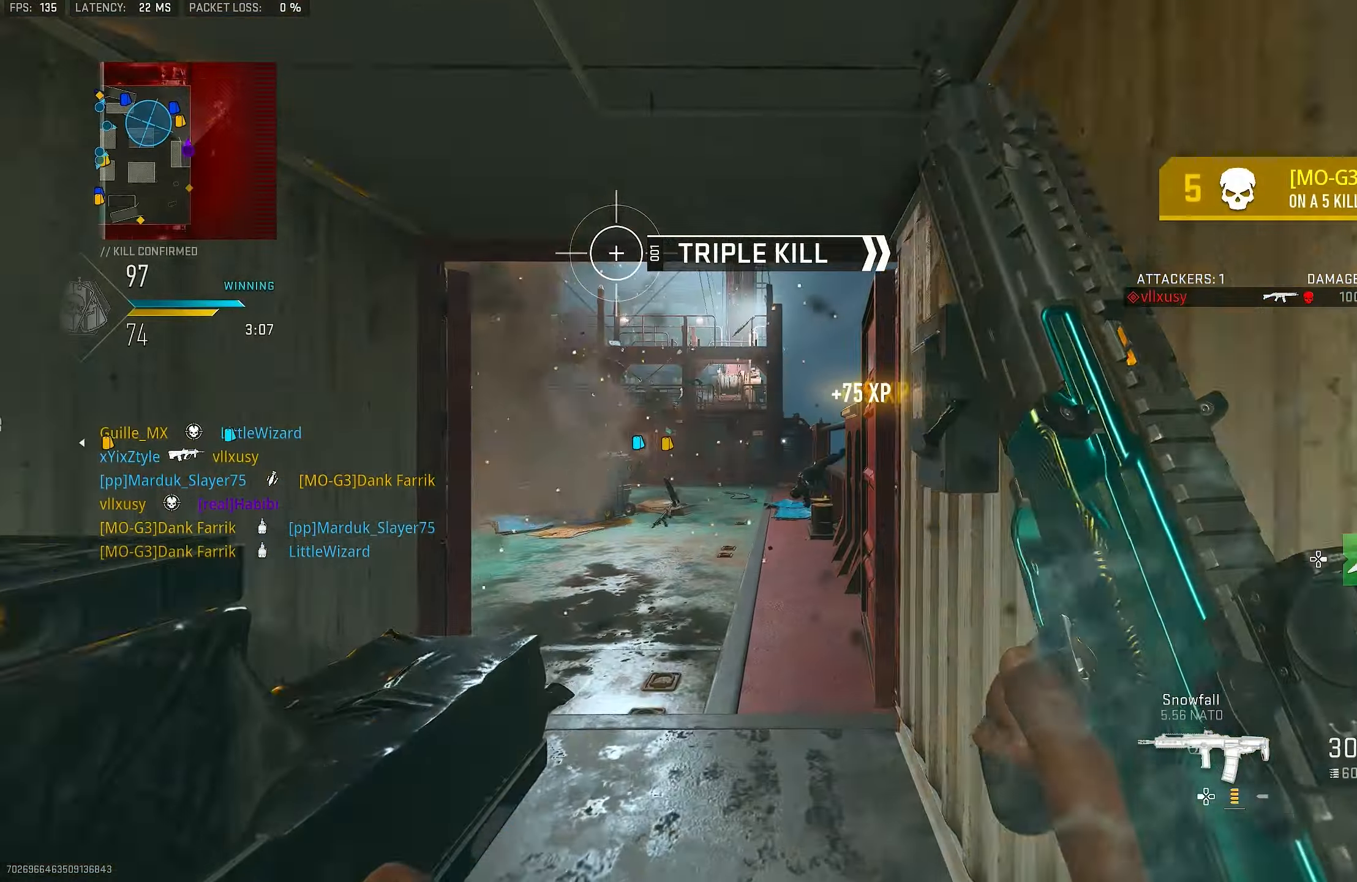
{"buttons": ["L3"], "left_stick": "up", "right_stick": "left", "events": [[84, "L3", "down"], [150, "L3", "up"], [384, "right_stick", "down-left"], [434, "right_stick", "left"], [450, "L3", "down"]]}
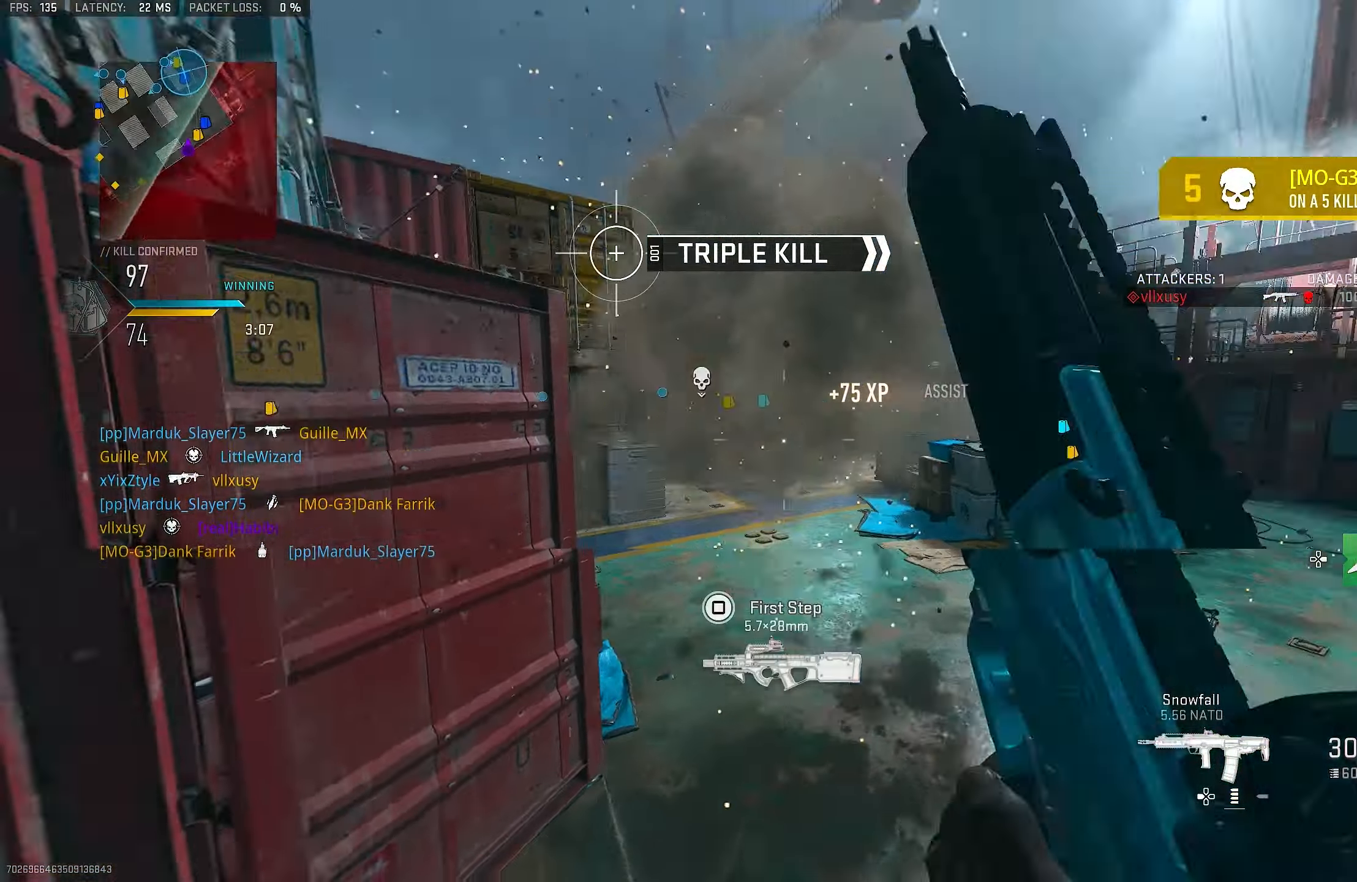
{"buttons": [], "left_stick": "up", "right_stick": "up", "events": [[50, "CROSS", "down"], [50, "L3", "up"], [150, "R2", "down"], [150, "right_stick", "center"], [184, "CROSS", "up"], [284, "right_stick", "up-left"], [417, "R2", "up"], [450, "right_stick", "up"]]}
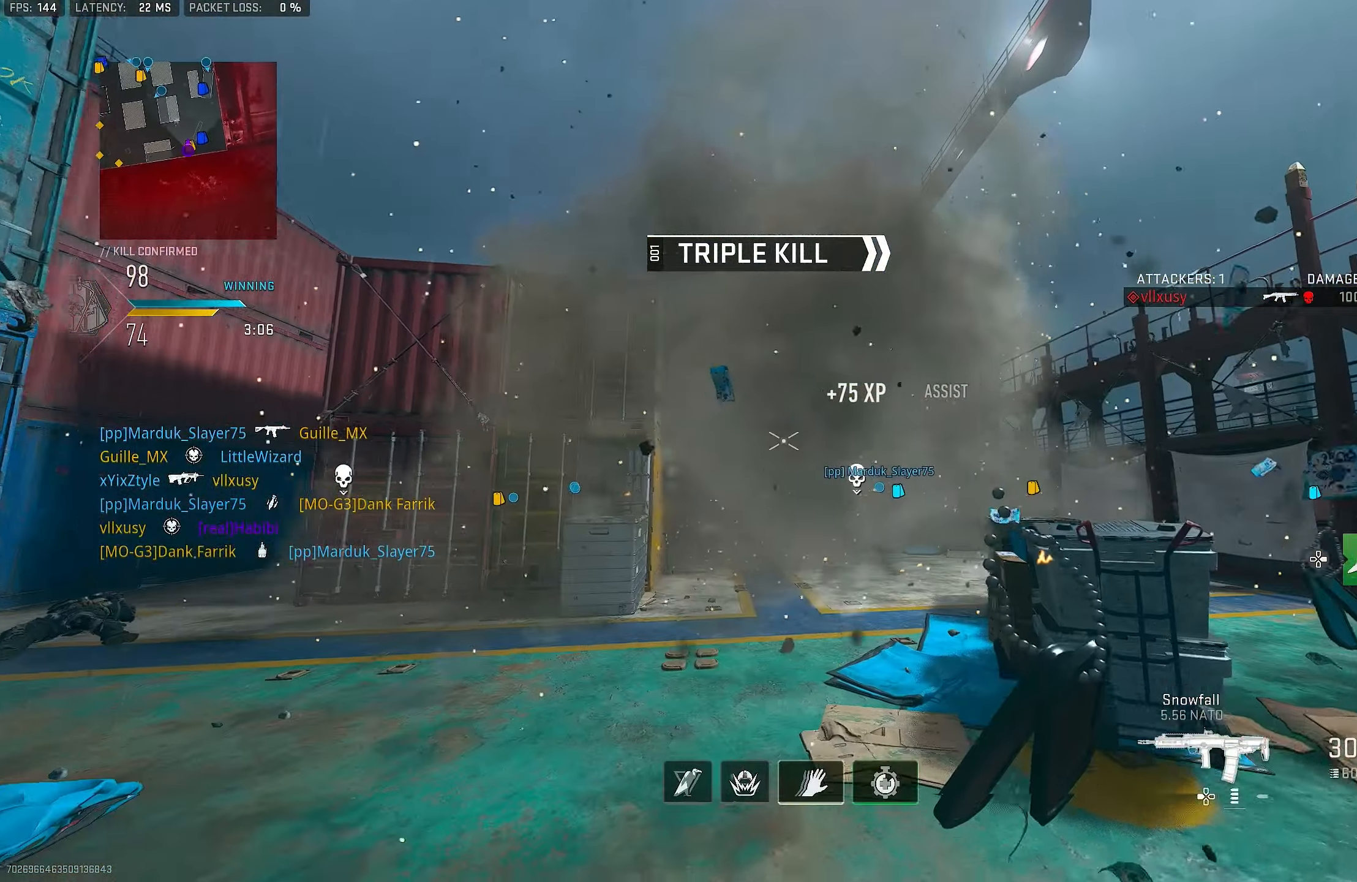
{"buttons": ["L3"], "left_stick": "up", "right_stick": "down-left", "events": [[84, "right_stick", "up-left"], [217, "right_stick", "center"], [250, "left_stick", "left"], [317, "right_stick", "down"], [384, "right_stick", "down-left"], [417, "left_stick", "up"], [484, "L3", "down"]]}
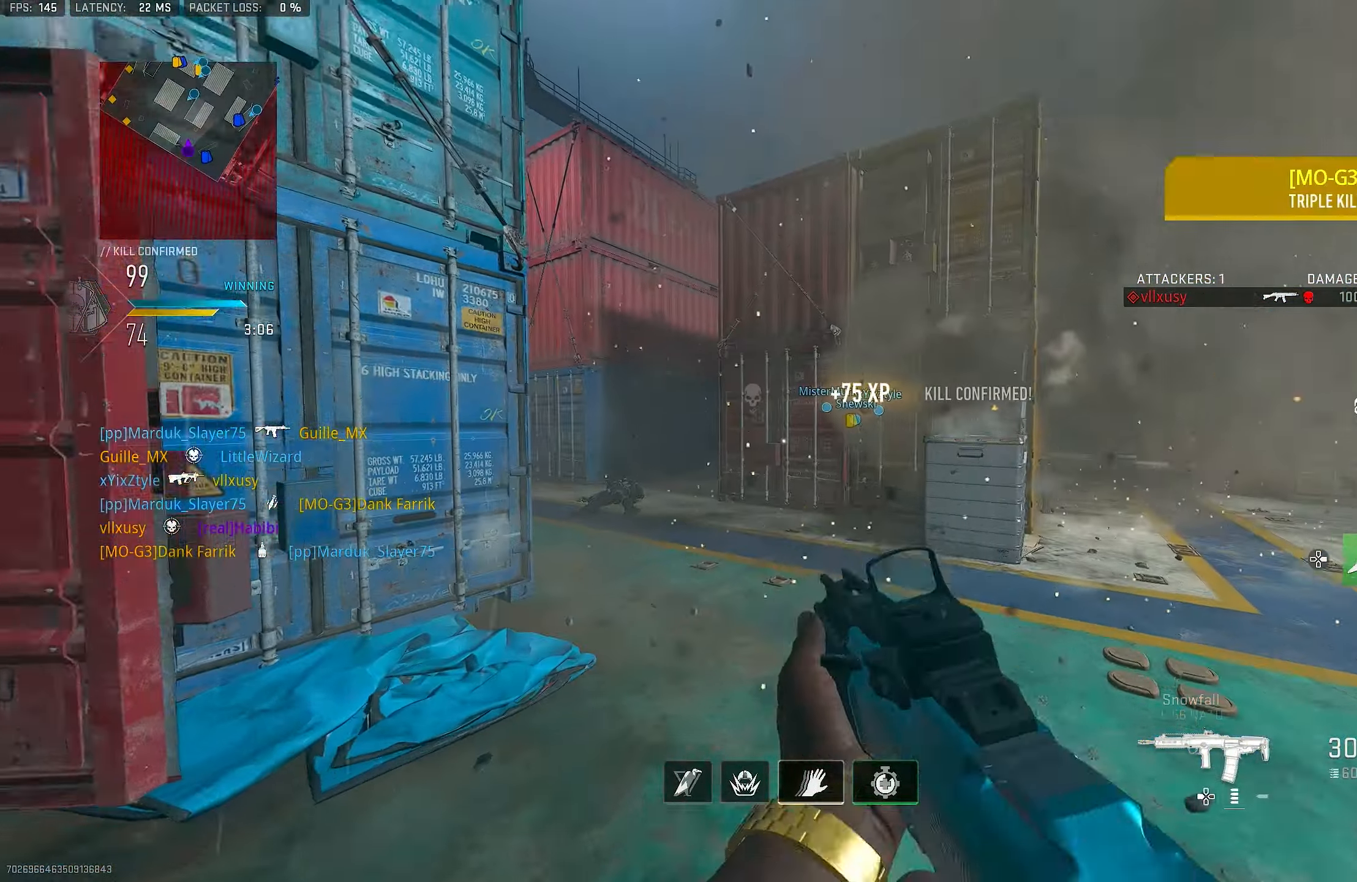
{"buttons": ["L1"], "left_stick": "up", "right_stick": "center", "events": [[17, "right_stick", "center"], [184, "right_stick", "left"], [284, "CROSS", "down"], [284, "L3", "up"], [350, "L1", "down"], [417, "CROSS", "up"], [417, "right_stick", "center"]]}
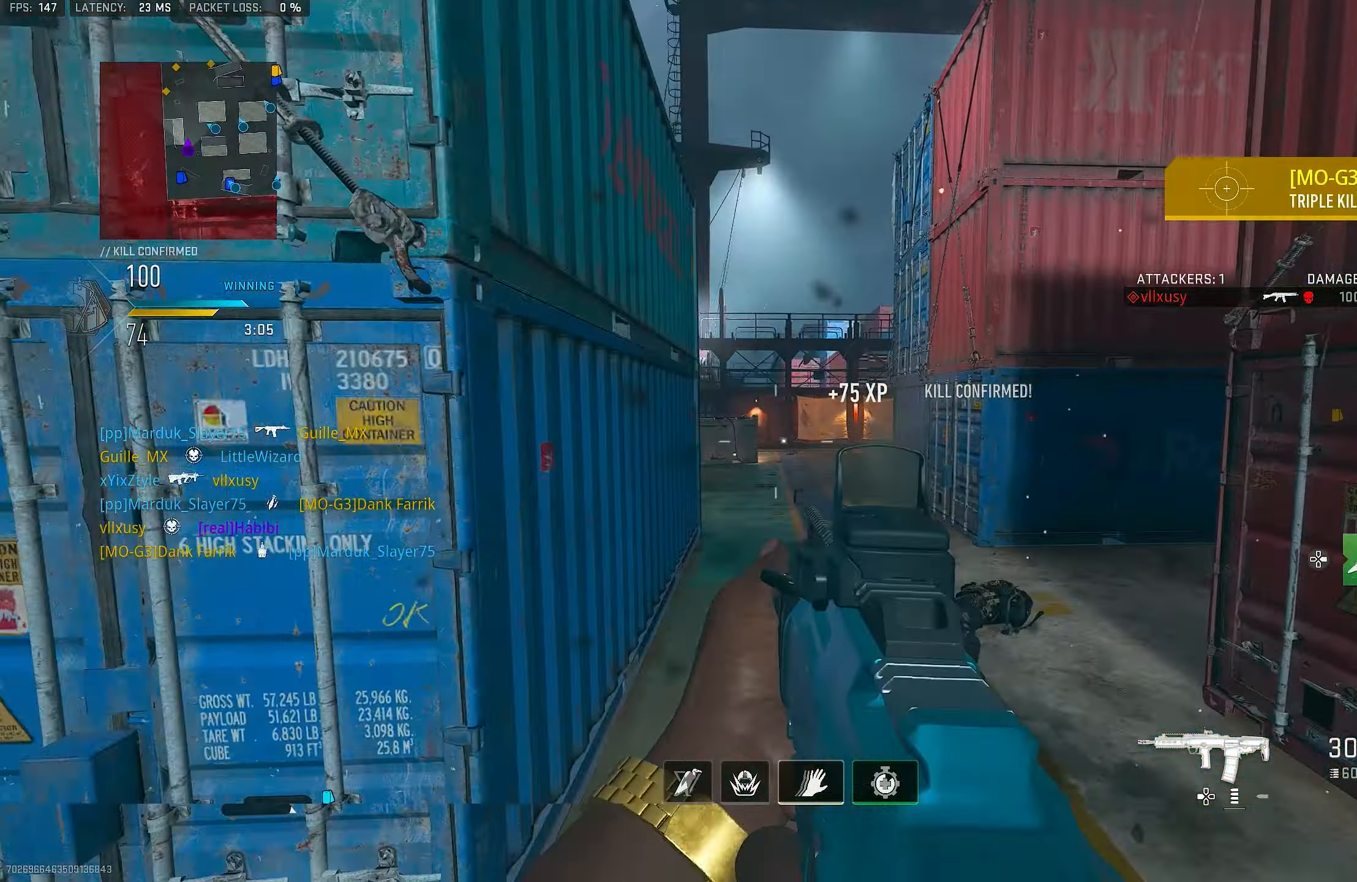
{"buttons": [], "left_stick": "up", "right_stick": "center", "events": [[184, "right_stick", "up-left"], [317, "right_stick", "center"], [350, "L1", "up"], [384, "L3", "down"], [484, "L3", "up"]]}
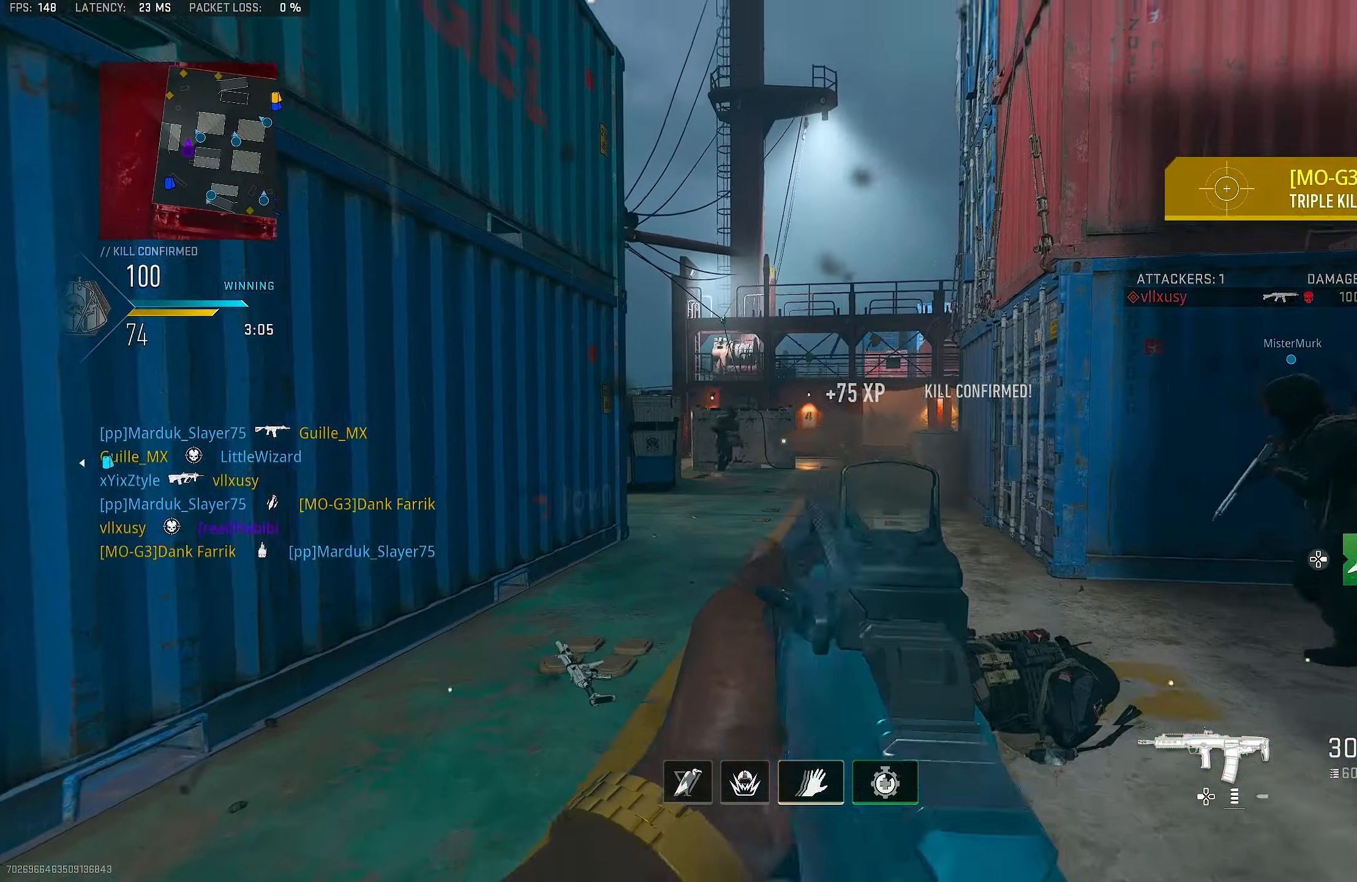
{"buttons": ["L1", "R1"], "left_stick": "up-left", "right_stick": "right", "events": [[84, "L1", "down"], [84, "right_stick", "left"], [150, "left_stick", "up-left"], [217, "right_stick", "center"], [284, "R1", "down"], [450, "right_stick", "right"]]}
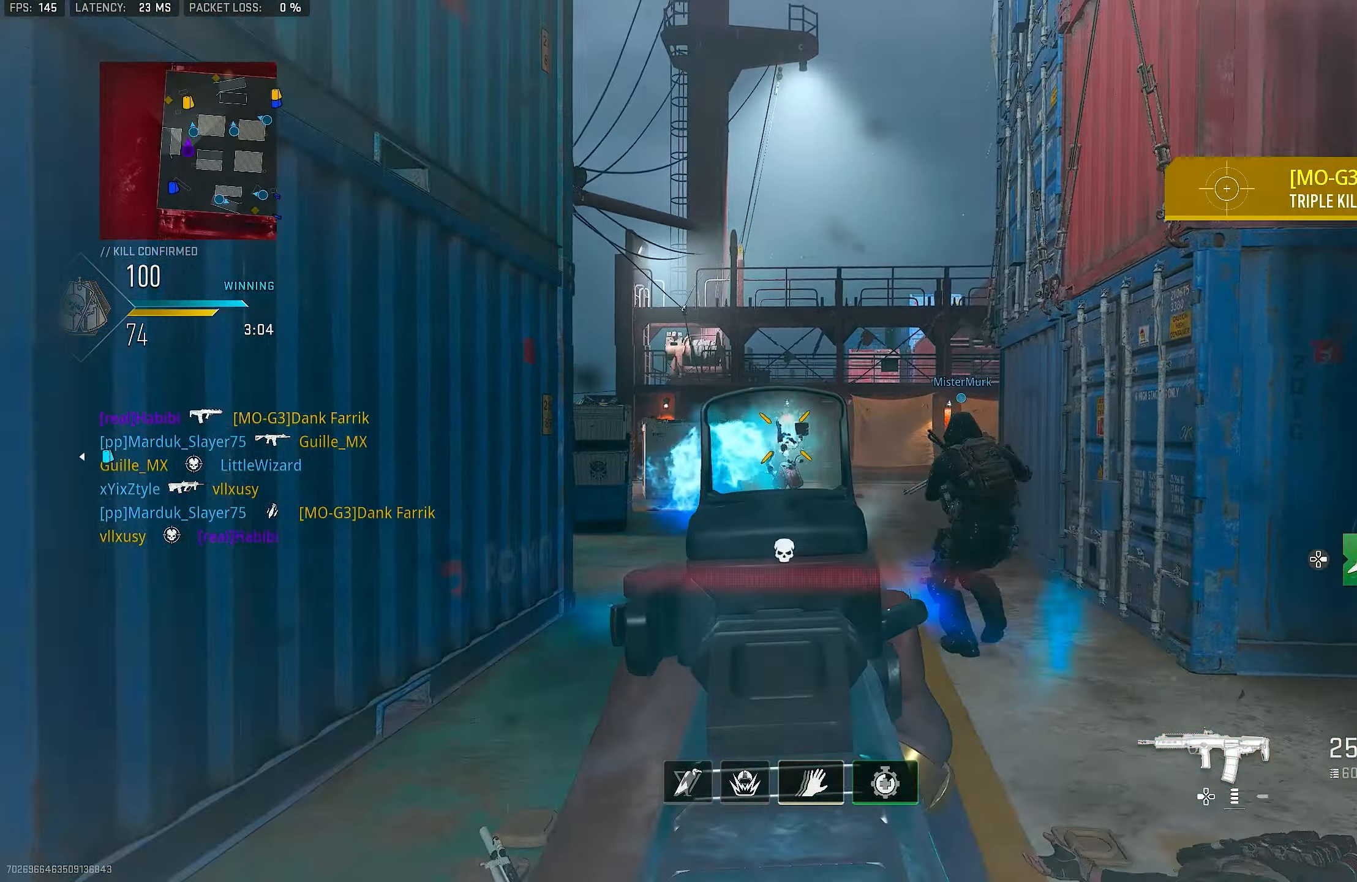
{"buttons": ["L3"], "left_stick": "up", "right_stick": "right", "events": [[50, "right_stick", "center"], [84, "left_stick", "up-right"], [117, "right_stick", "down"], [217, "L1", "up"], [317, "R1", "up"], [317, "right_stick", "right"], [384, "L3", "down"], [384, "left_stick", "up"]]}
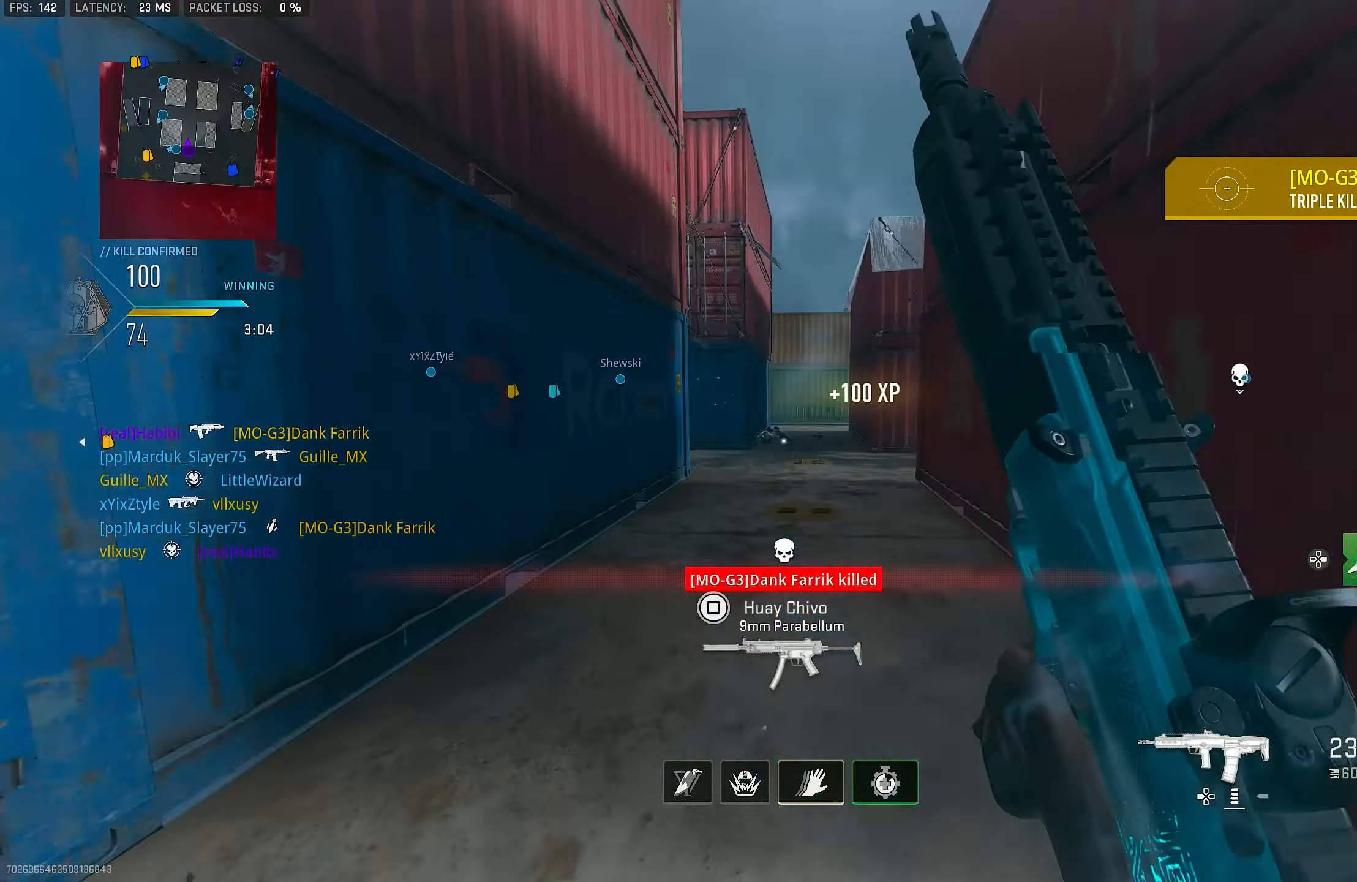
{"buttons": [], "left_stick": "up", "right_stick": "center", "events": [[50, "L3", "up"], [84, "right_stick", "center"], [250, "R3", "down"], [384, "R3", "up"]]}
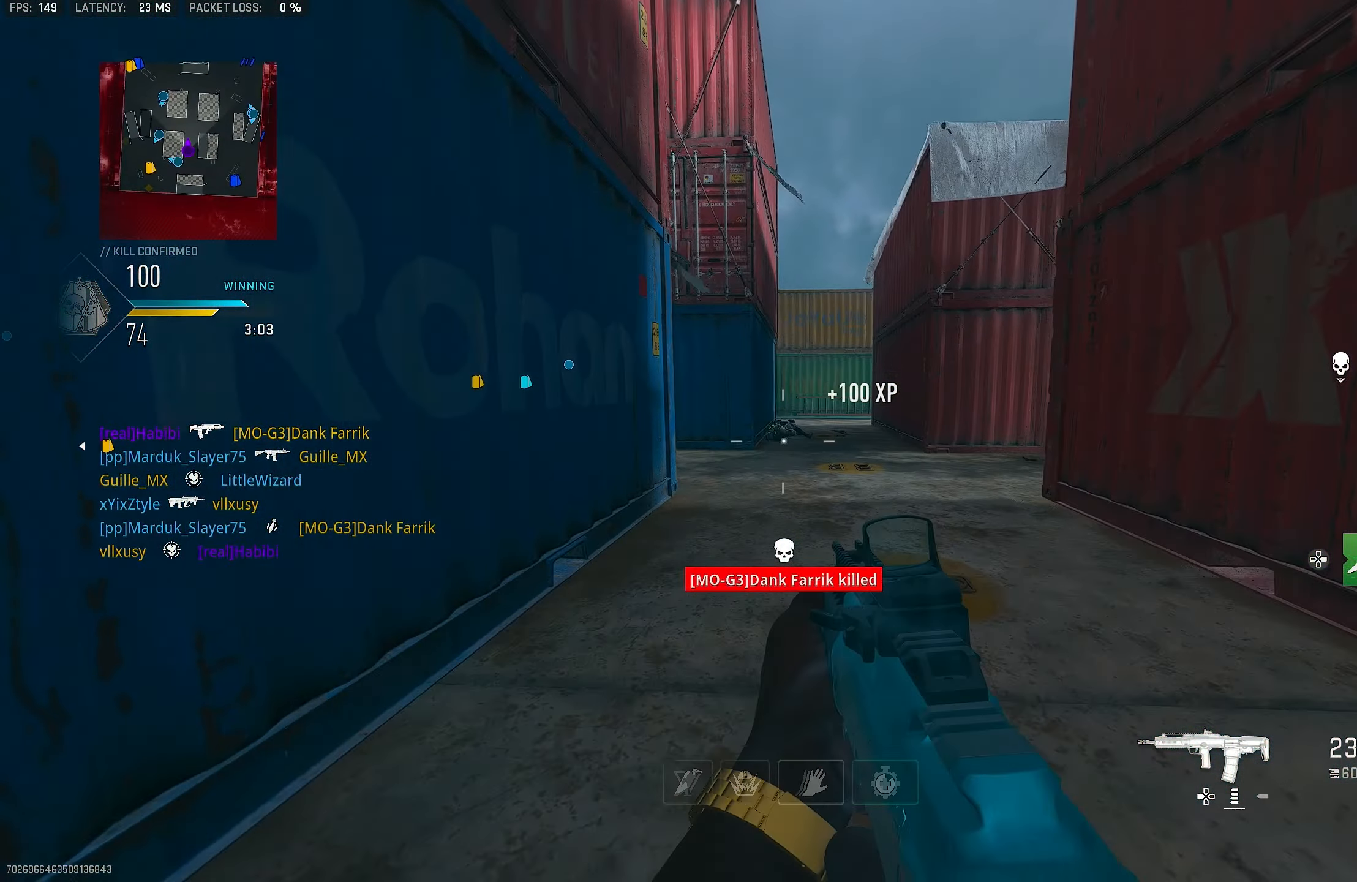
{"buttons": [], "left_stick": "up", "right_stick": "right", "events": [[250, "L3", "down"], [384, "L3", "up"], [417, "right_stick", "right"]]}
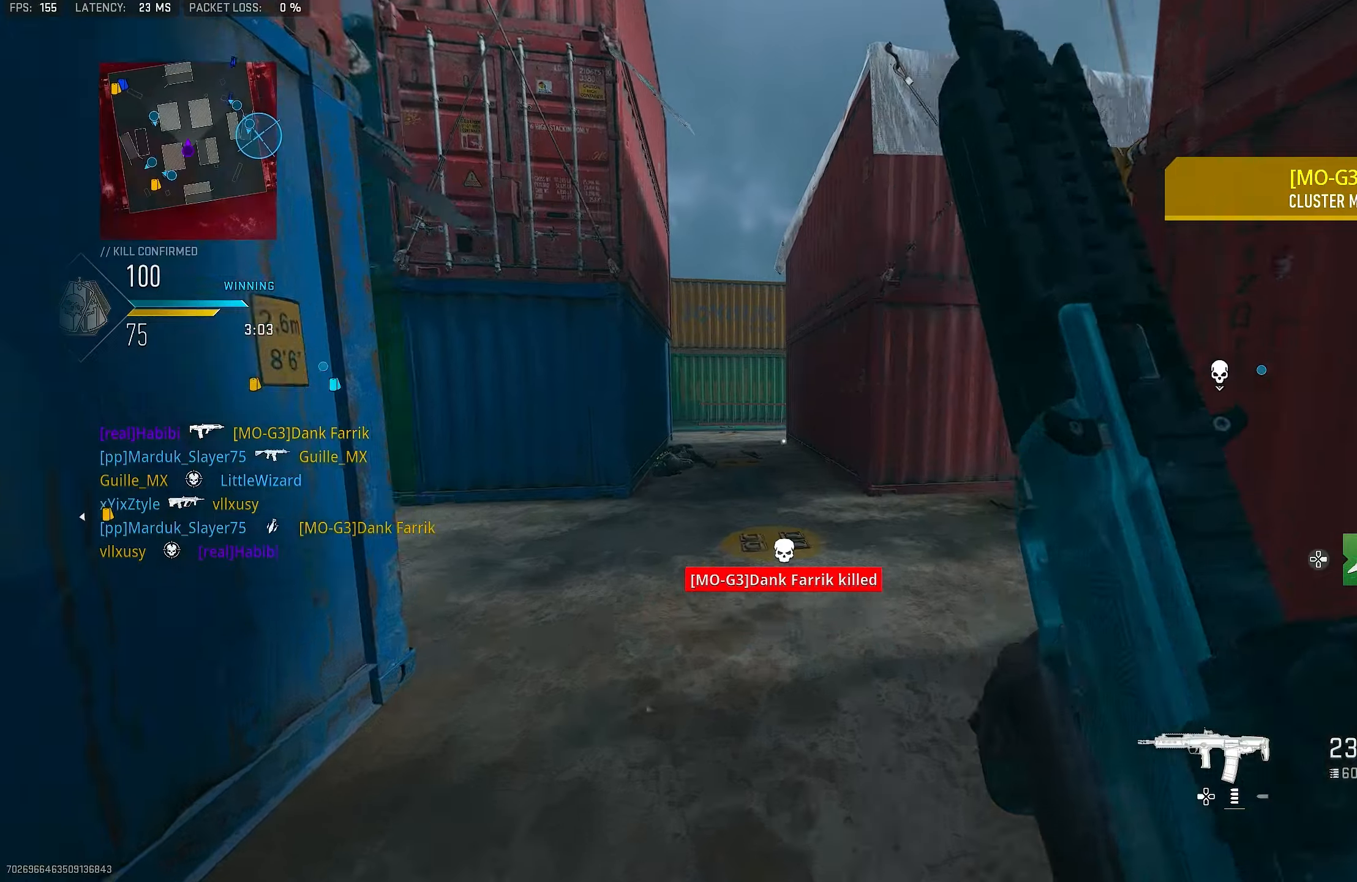
{"buttons": [], "left_stick": "up", "right_stick": "center", "events": [[50, "right_stick", "center"]]}
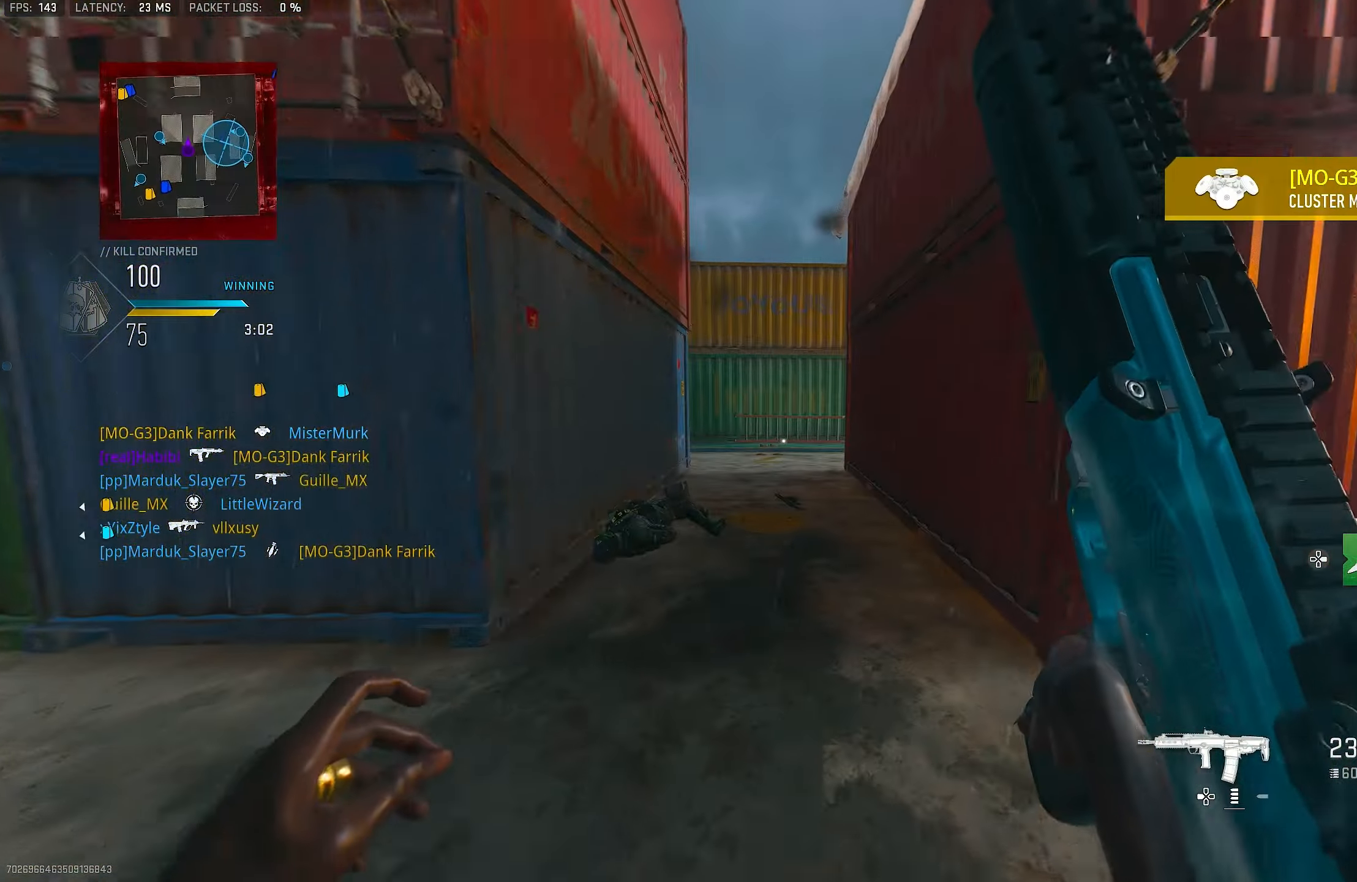
{"buttons": [], "left_stick": "up", "right_stick": "center", "events": [[50, "R3", "down"], [250, "R3", "up"]]}
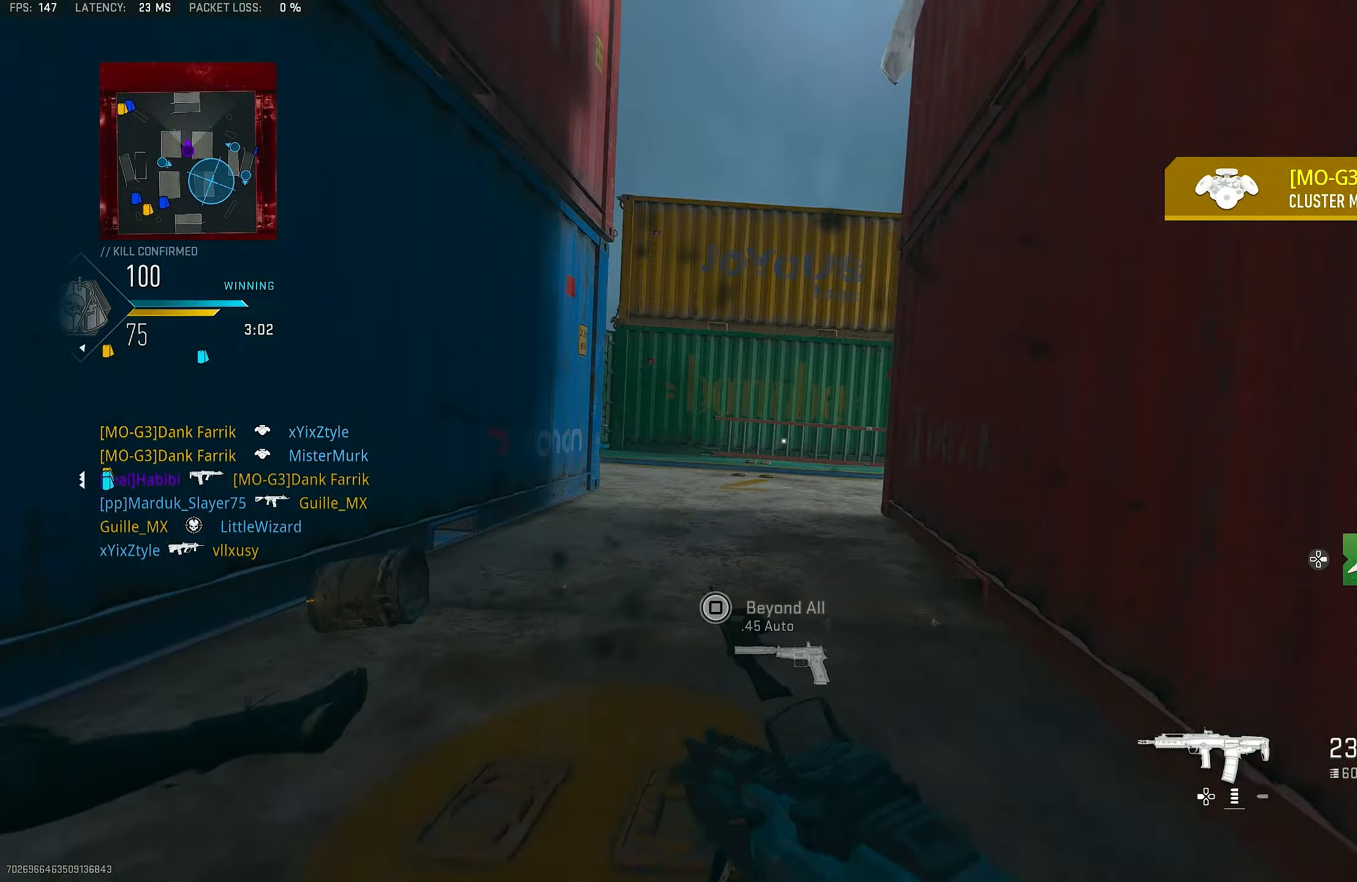
{"buttons": [], "left_stick": "up-right", "right_stick": "center", "events": [[116, "right_stick", "left"], [283, "left_stick", "up-right"], [450, "right_stick", "center"]]}
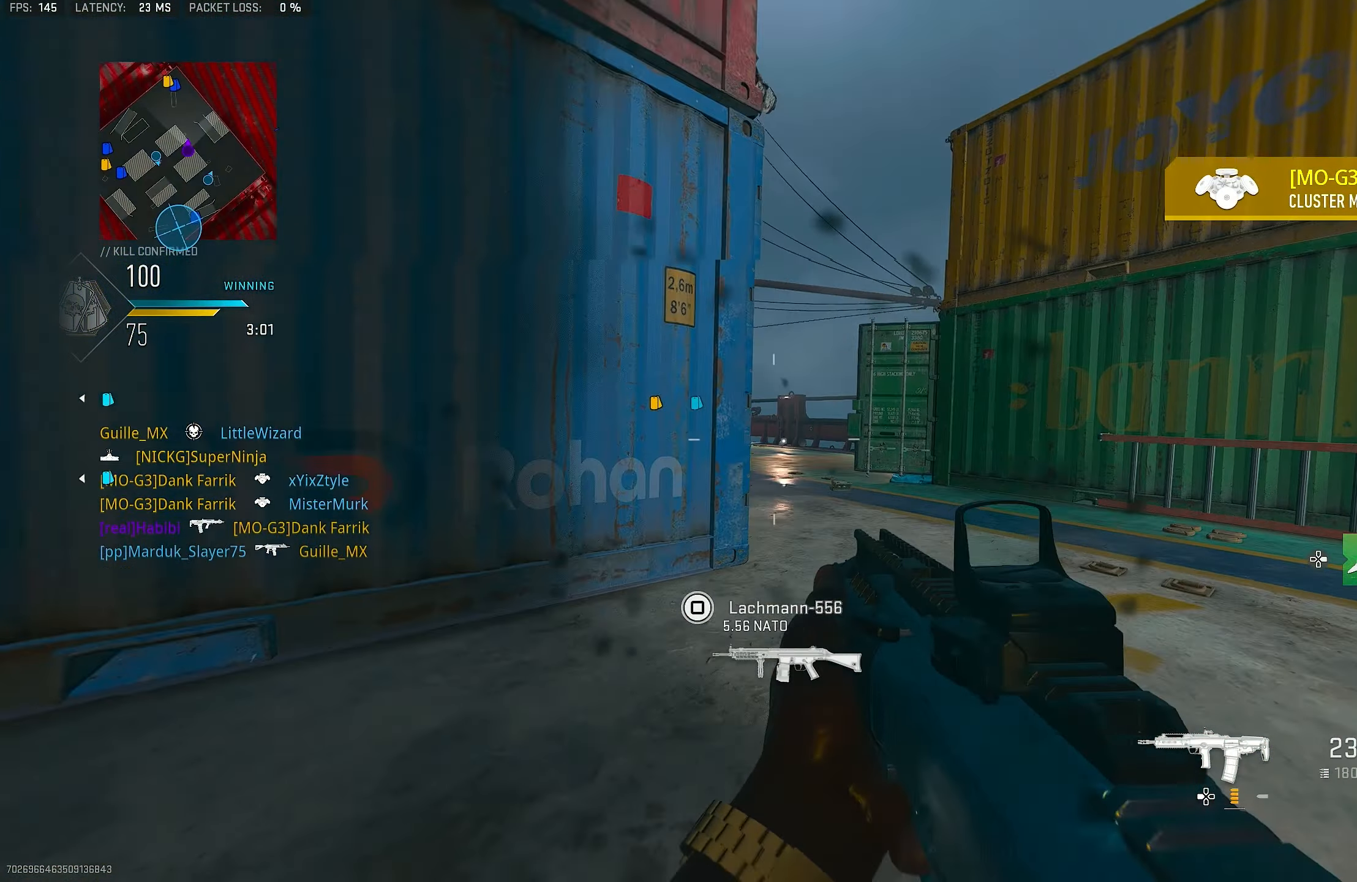
{"buttons": ["L1"], "left_stick": "up-right", "right_stick": "left", "events": [[16, "L1", "down"], [183, "right_stick", "up-left"], [216, "CROSS", "down"], [350, "right_stick", "center"], [450, "CROSS", "up"], [450, "right_stick", "left"]]}
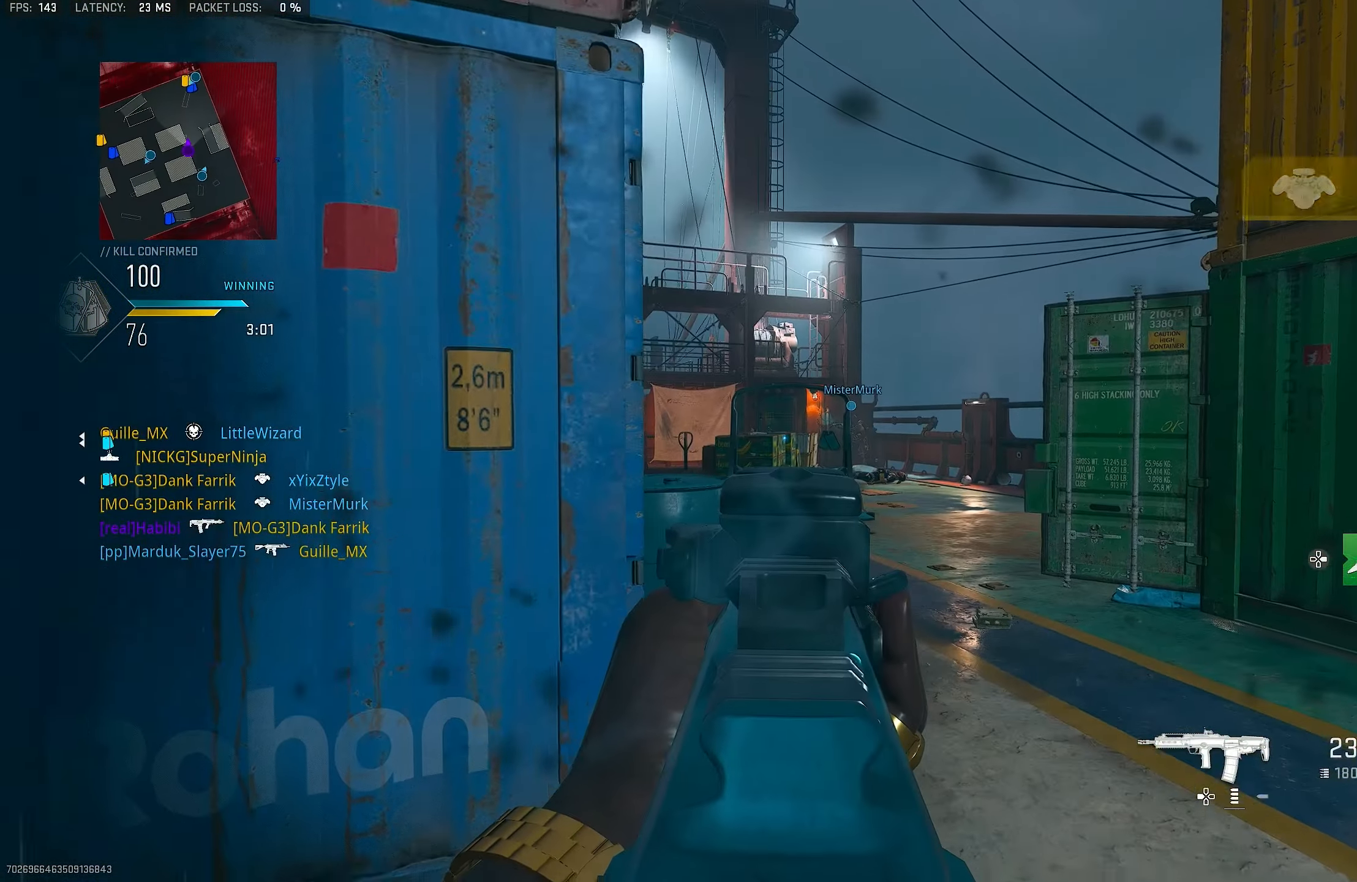
{"buttons": [], "left_stick": "up-right", "right_stick": "center", "events": [[50, "right_stick", "center"], [316, "L1", "up"], [383, "L3", "down"], [483, "L3", "up"]]}
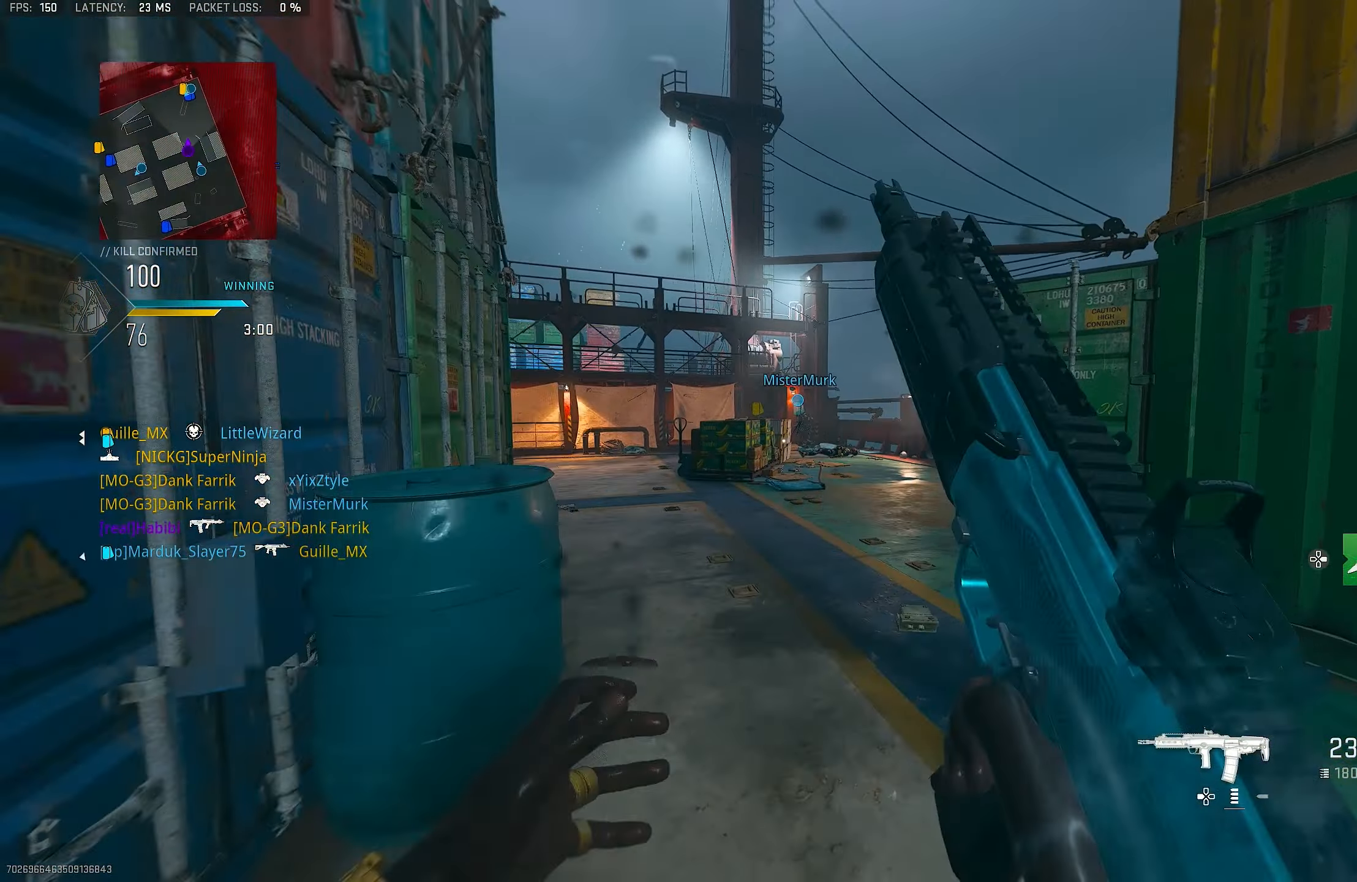
{"buttons": [], "left_stick": "up", "right_stick": "right", "events": [[50, "left_stick", "up"], [350, "right_stick", "right"]]}
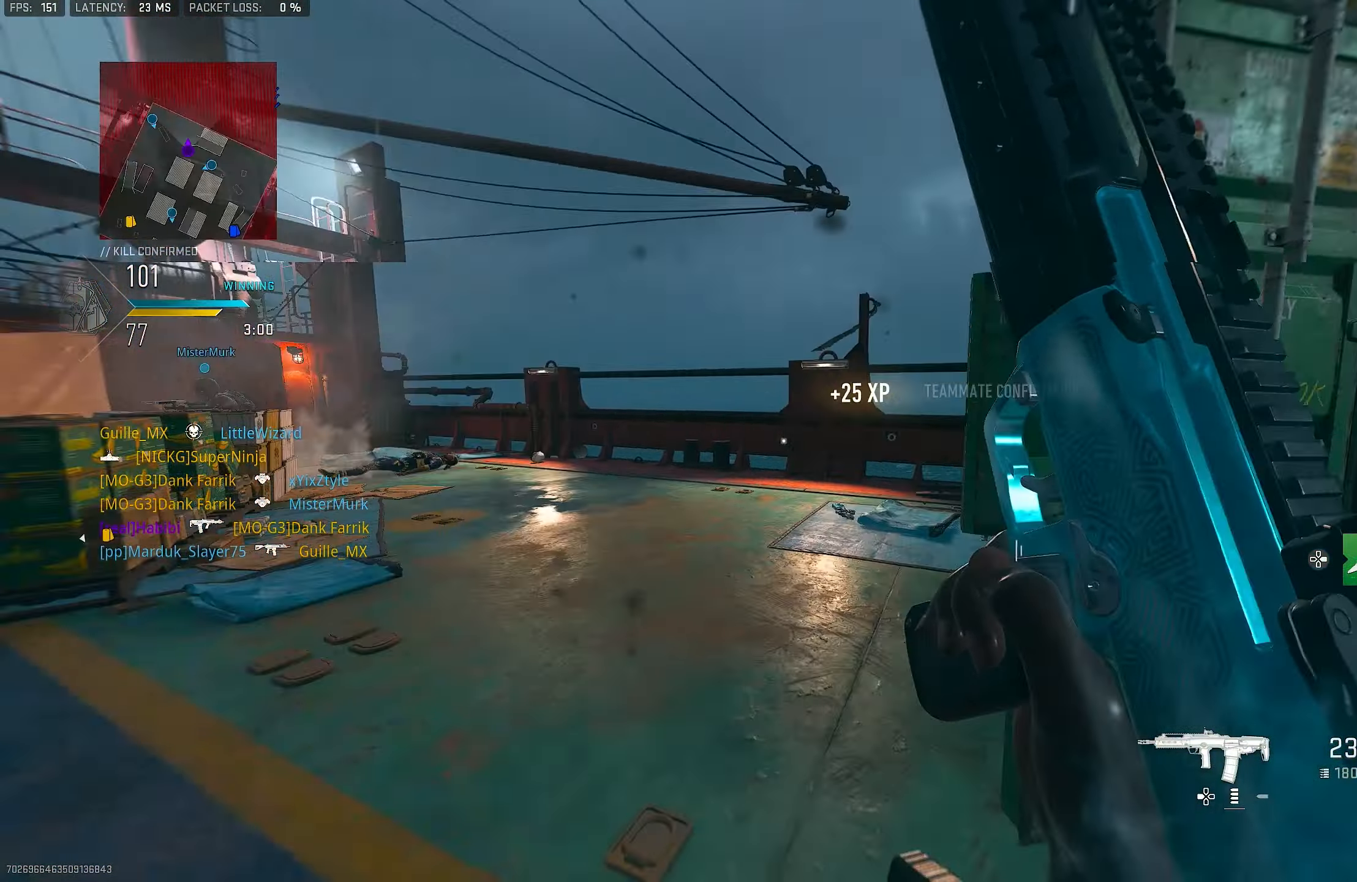
{"buttons": ["L1"], "left_stick": "up-left", "right_stick": "right", "events": [[183, "CROSS", "down"], [283, "L1", "down"], [283, "right_stick", "center"], [316, "CROSS", "up"], [316, "left_stick", "up-left"], [350, "right_stick", "right"]]}
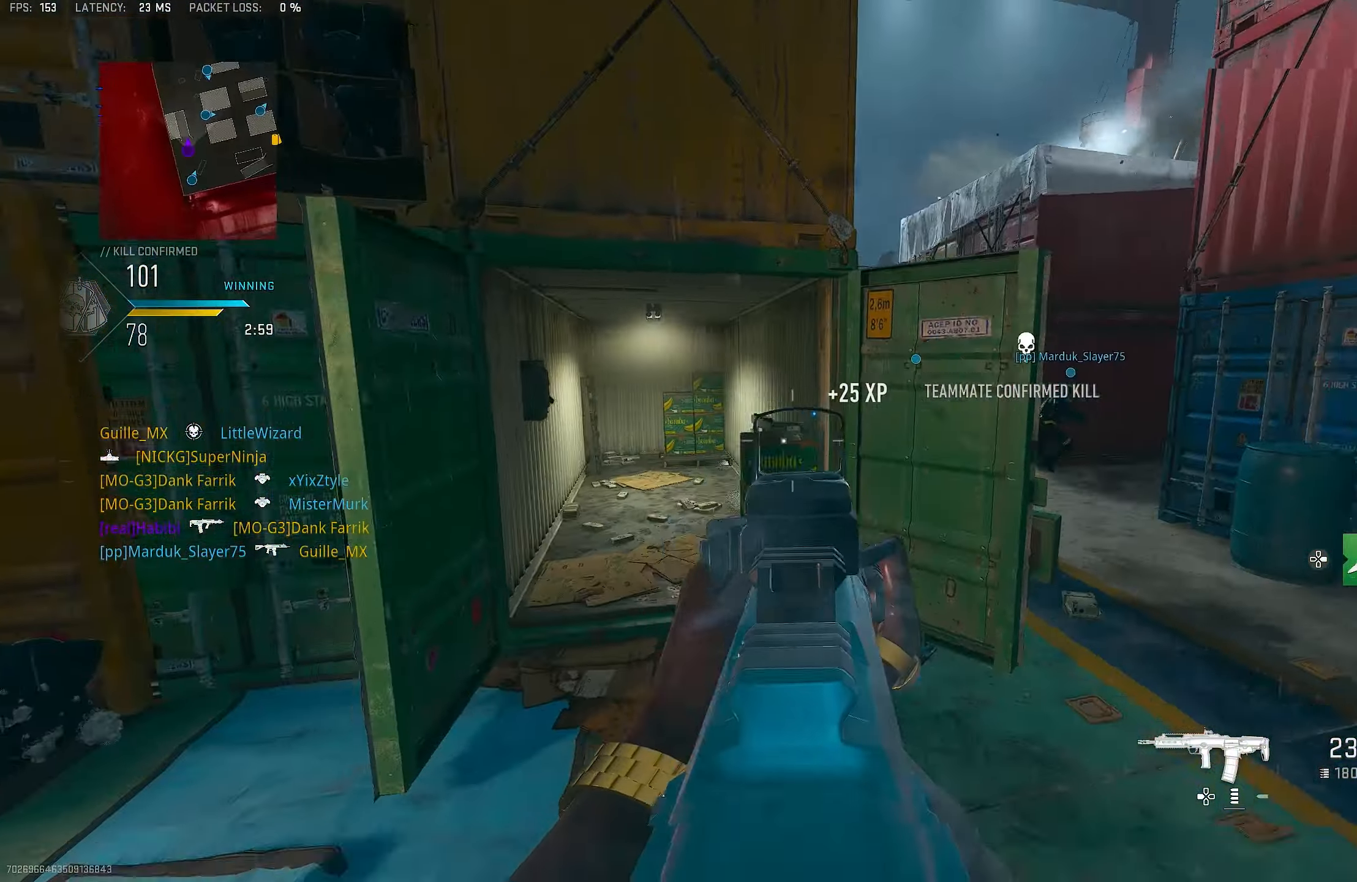
{"buttons": ["L1"], "left_stick": "up-right", "right_stick": "center", "events": [[50, "L1", "up"], [50, "left_stick", "down-left"], [250, "left_stick", "down-right"], [383, "L1", "down"], [450, "left_stick", "up-right"], [450, "right_stick", "center"]]}
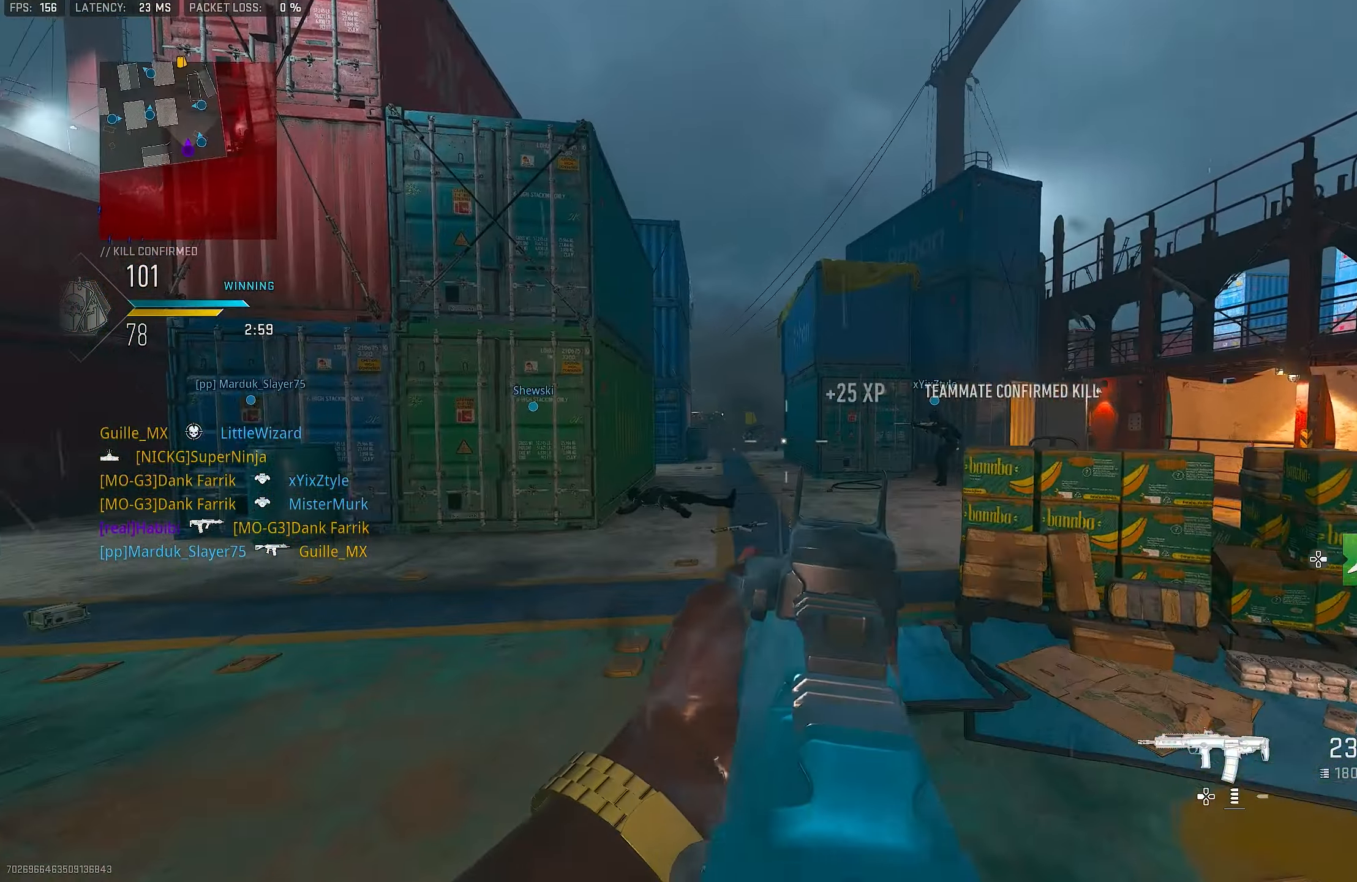
{"buttons": ["L1"], "left_stick": "left", "right_stick": "center", "events": [[16, "right_stick", "left"], [316, "right_stick", "center"], [416, "left_stick", "left"]]}
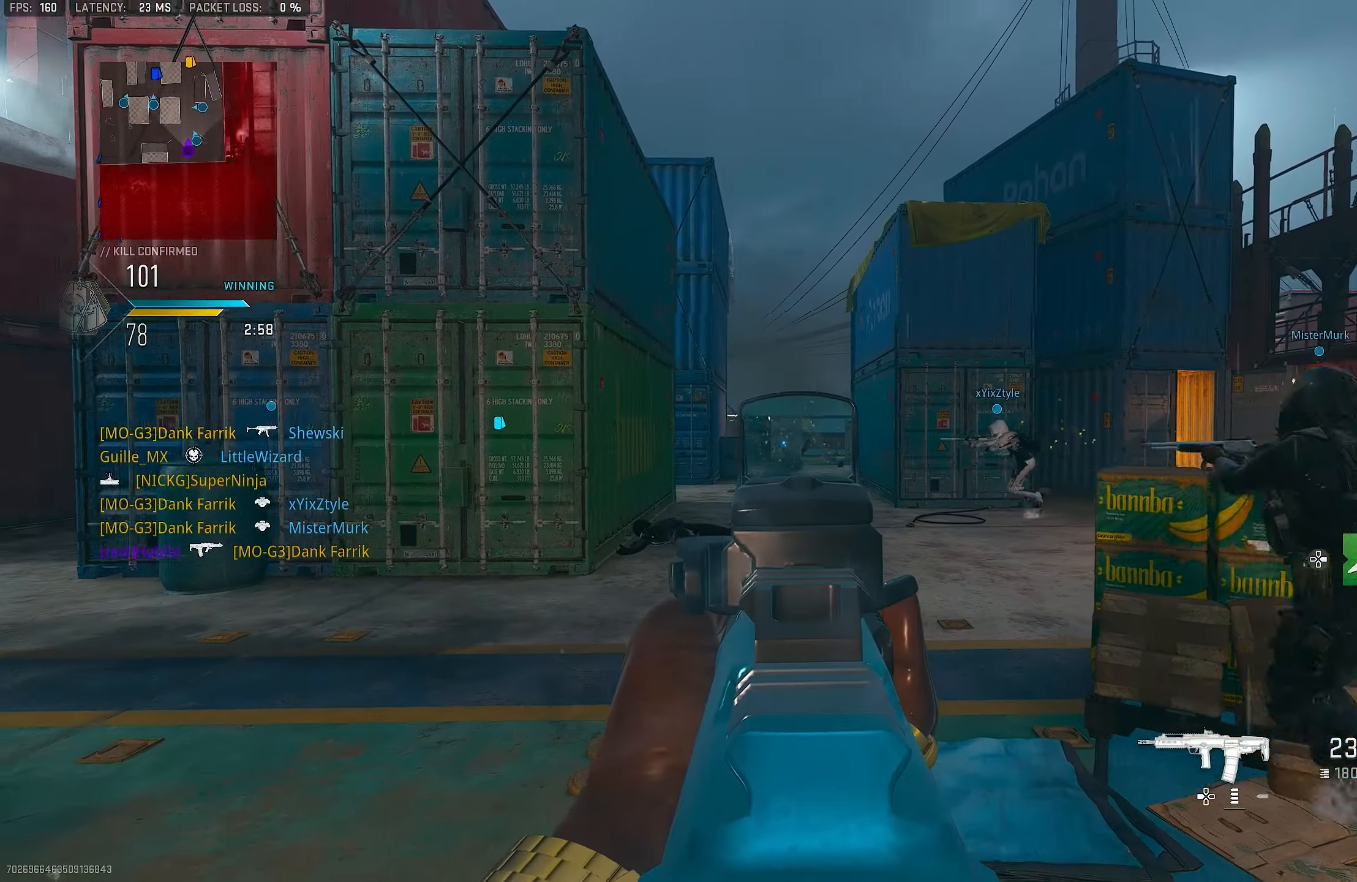
{"buttons": ["L1"], "left_stick": "down-left", "right_stick": "center", "events": [[50, "right_stick", "right"], [116, "left_stick", "down-left"], [483, "right_stick", "center"]]}
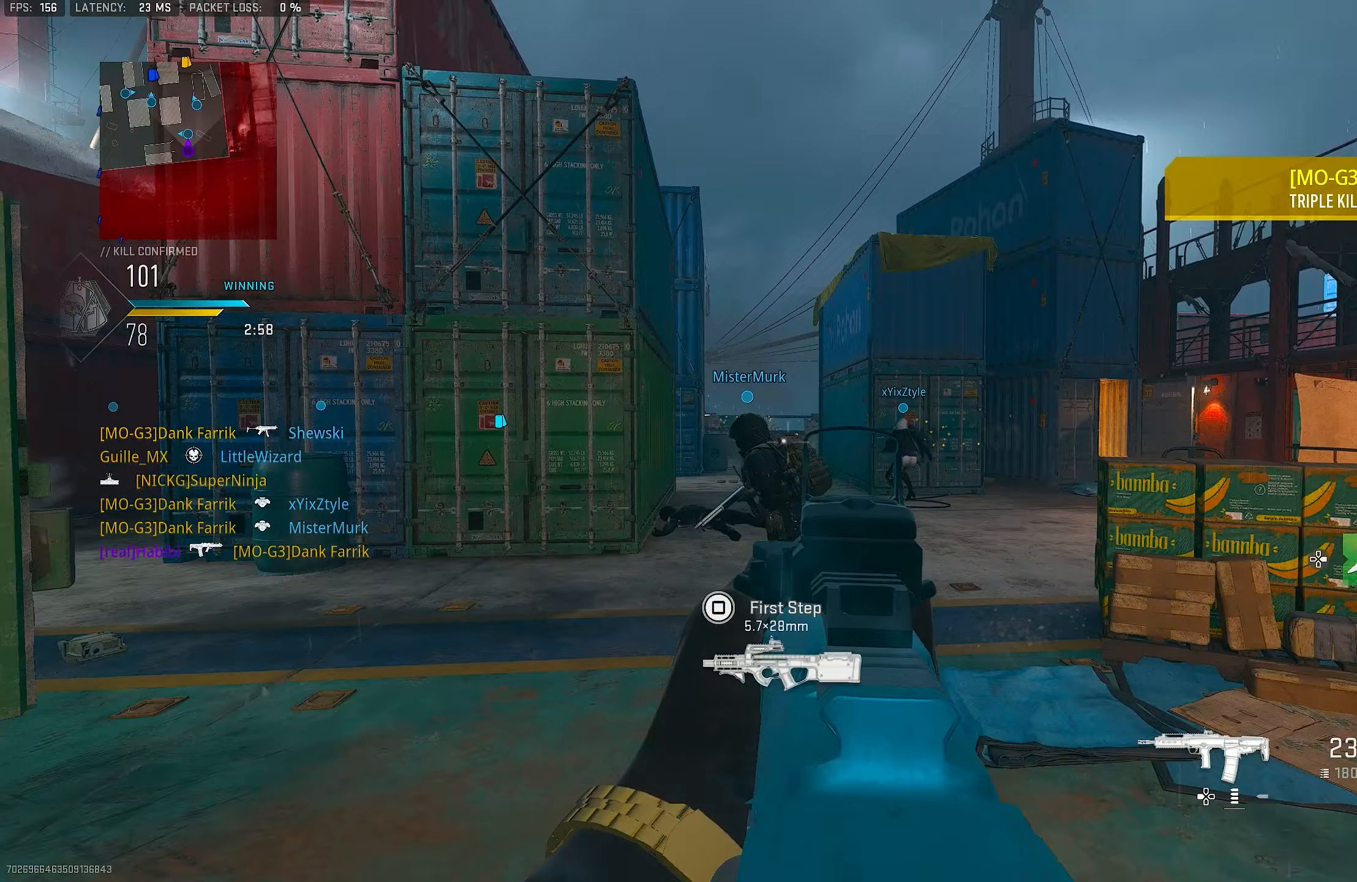
{"buttons": ["CROSS"], "left_stick": "left", "right_stick": "down-left", "events": [[17, "L1", "up"], [83, "SQUARE", "down"], [150, "SQUARE", "up"], [350, "R3", "down"], [383, "left_stick", "left"], [450, "CROSS", "down"], [483, "R3", "up"], [483, "right_stick", "down-left"]]}
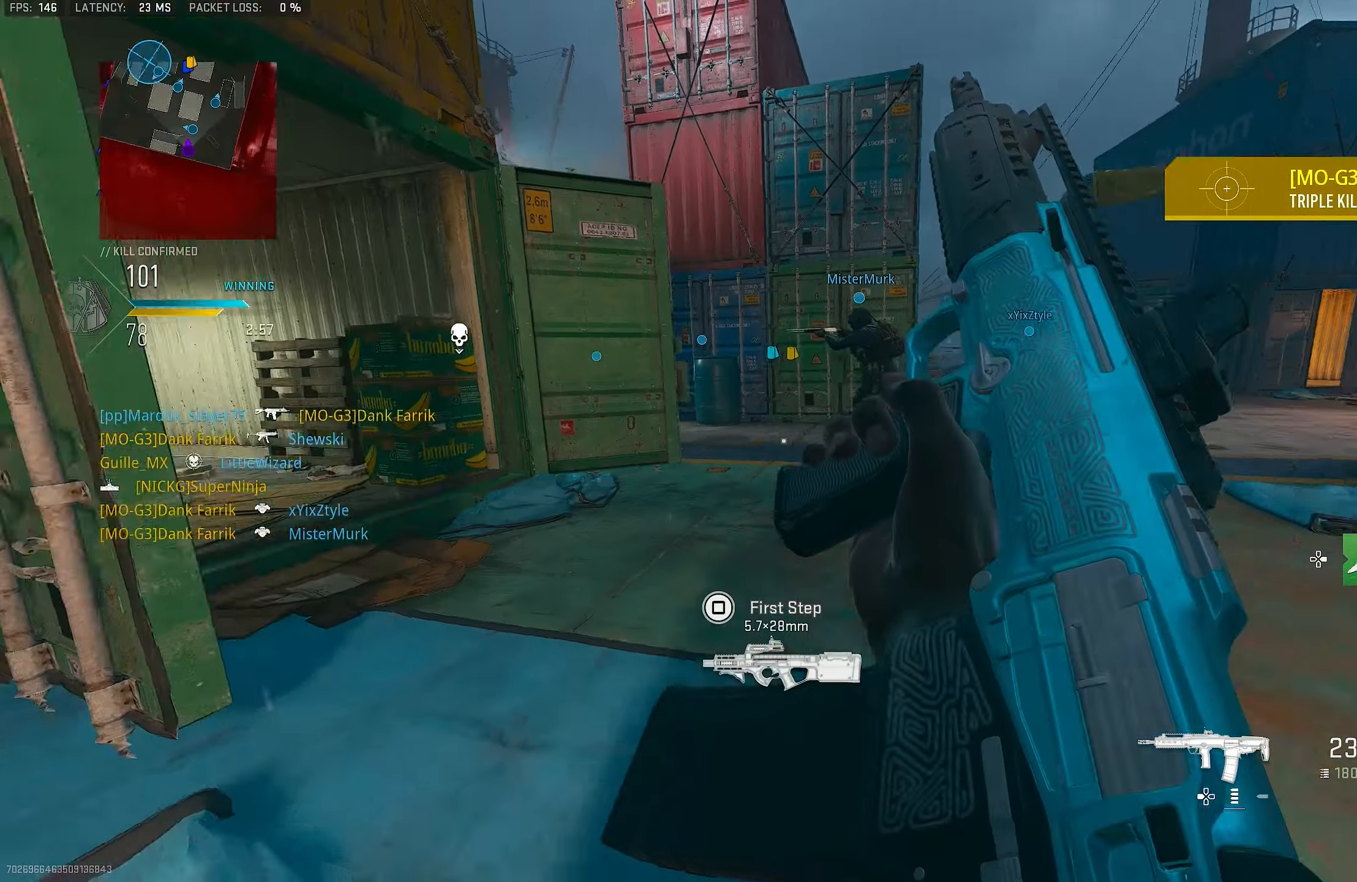
{"buttons": [], "left_stick": "up", "right_stick": "center", "events": [[83, "CROSS", "up"], [117, "right_stick", "center"], [150, "left_stick", "up-left"], [350, "right_stick", "right"], [417, "left_stick", "up"], [483, "right_stick", "center"]]}
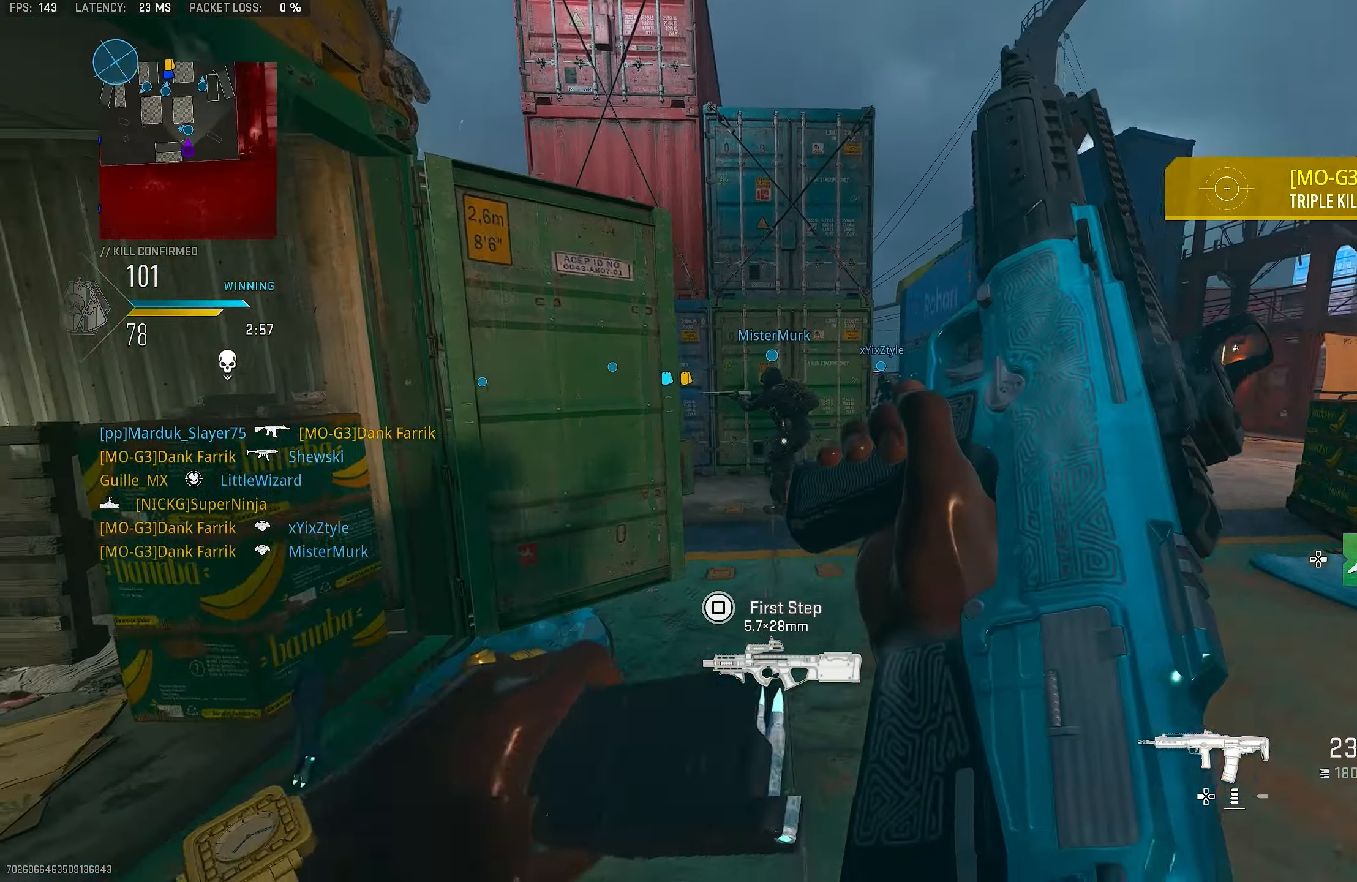
{"buttons": ["L3"], "left_stick": "up-right", "right_stick": "right", "events": [[83, "right_stick", "left"], [250, "left_stick", "up-right"], [250, "right_stick", "center"], [417, "right_stick", "right"], [483, "L3", "down"]]}
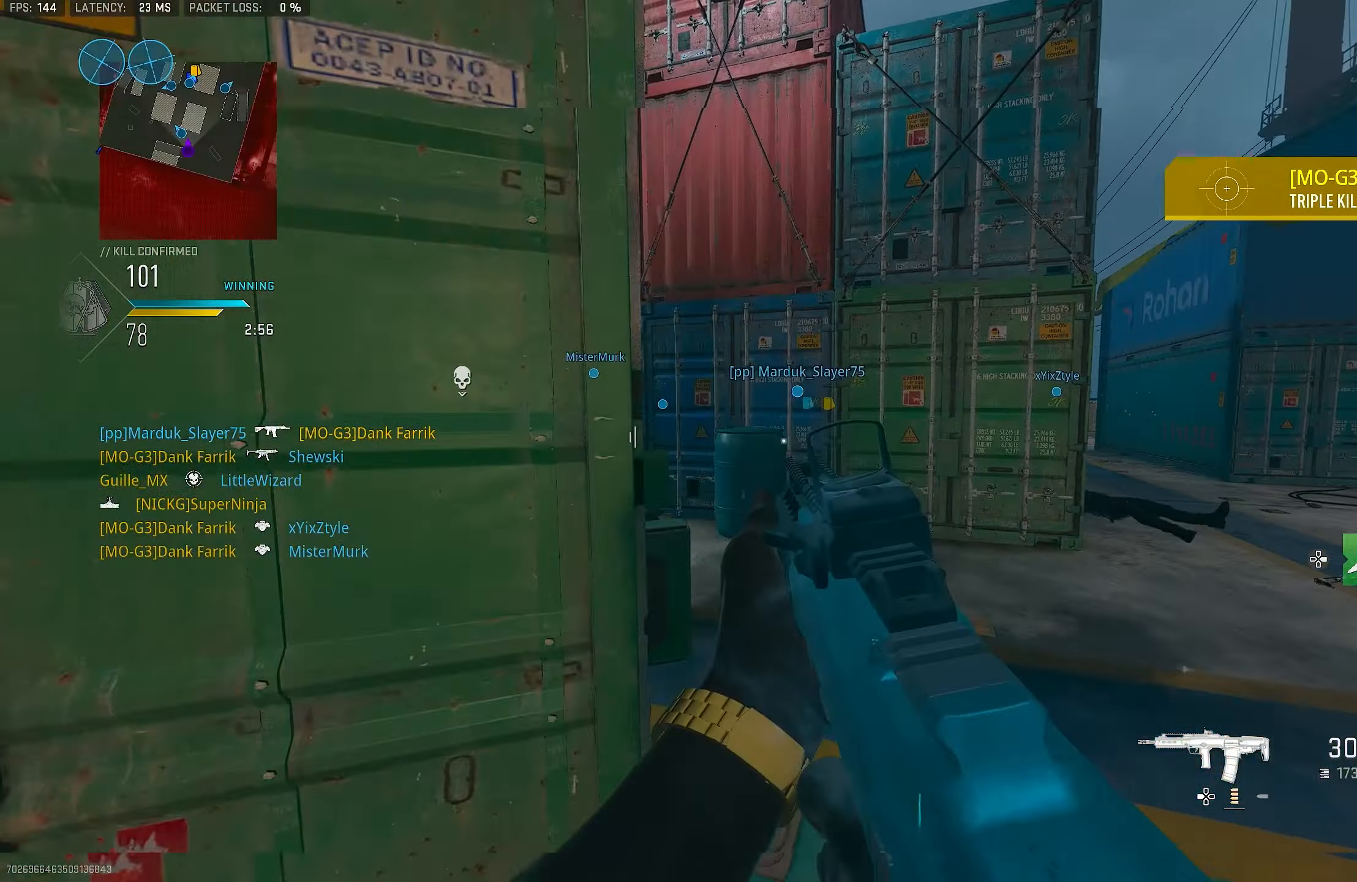
{"buttons": ["L3"], "left_stick": "up", "right_stick": "center", "events": [[17, "right_stick", "center"], [117, "right_stick", "left"], [217, "L3", "up"], [250, "L1", "down"], [383, "L1", "up"], [383, "L3", "down"], [383, "left_stick", "up"], [383, "right_stick", "center"]]}